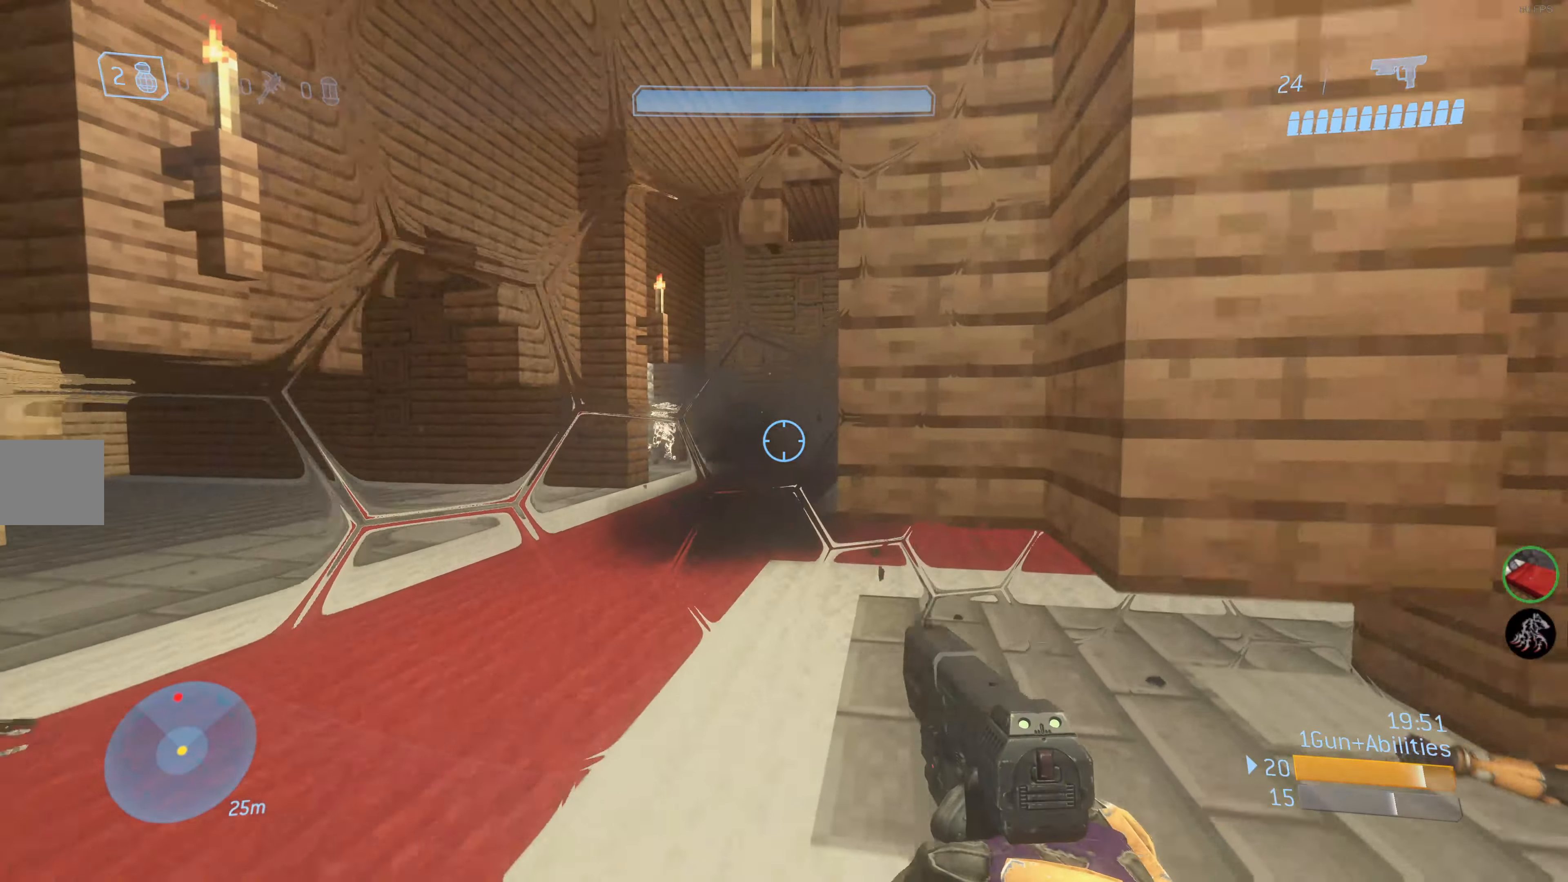
Gameplay with a controller (PlayStation layout); each line is a JSON object with the inputs held at the frame after it. "events" lists button and stick changes between this image and that frame as [ms after this image, input, new state], when the widget could be followed in between.
{"buttons": [], "left_stick": "up-left", "right_stick": "up-right", "events": [[150, "right_stick", "left"], [234, "right_stick", "up"], [334, "L2", "down"], [334, "right_stick", "center"], [434, "L2", "up"], [450, "left_stick", "up-left"], [467, "right_stick", "up-right"]]}
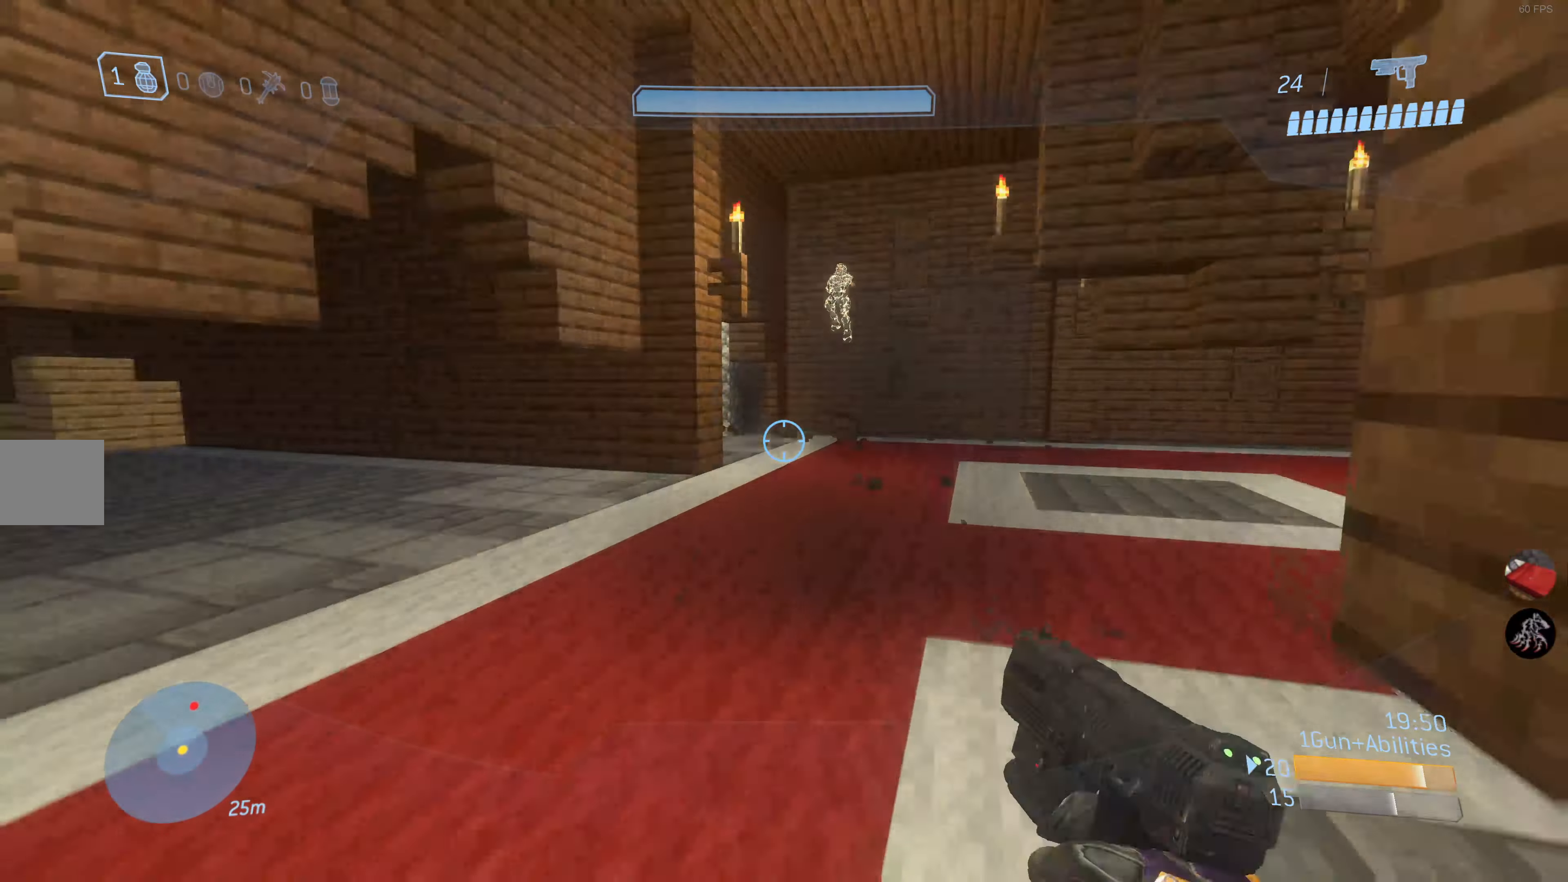
{"buttons": [], "left_stick": "down", "right_stick": "down-right", "events": [[50, "left_stick", "left"], [117, "right_stick", "center"], [200, "left_stick", "down-left"], [400, "left_stick", "down"], [450, "right_stick", "down-right"]]}
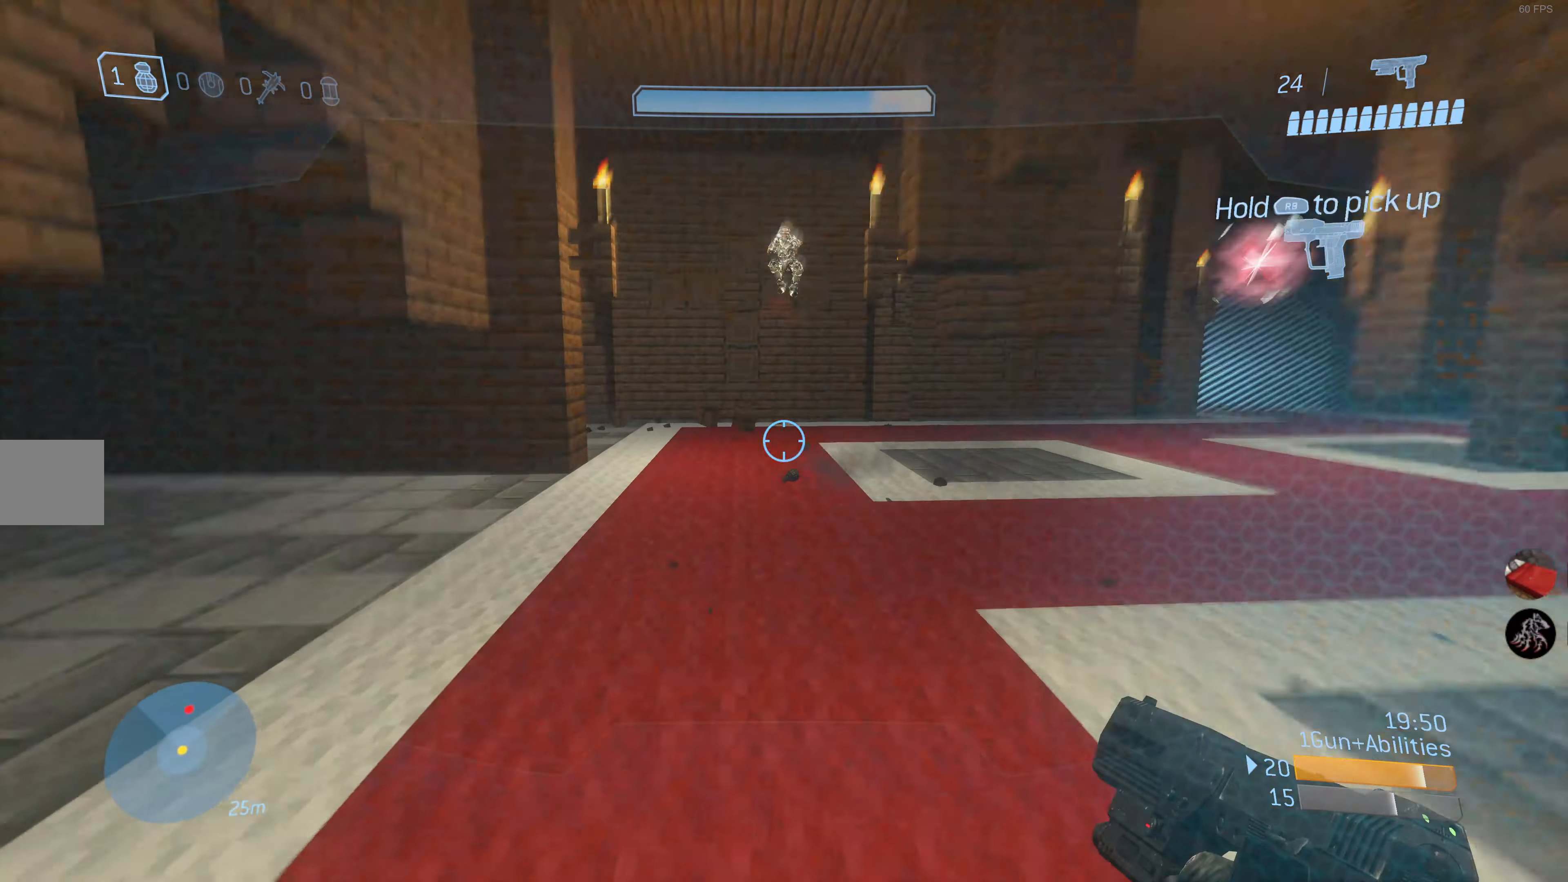
{"buttons": ["R2"], "left_stick": "up-left", "right_stick": "center", "events": [[150, "right_stick", "center"], [234, "left_stick", "left"], [284, "right_stick", "down-right"], [300, "left_stick", "up-left"], [384, "right_stick", "center"], [400, "R2", "down"]]}
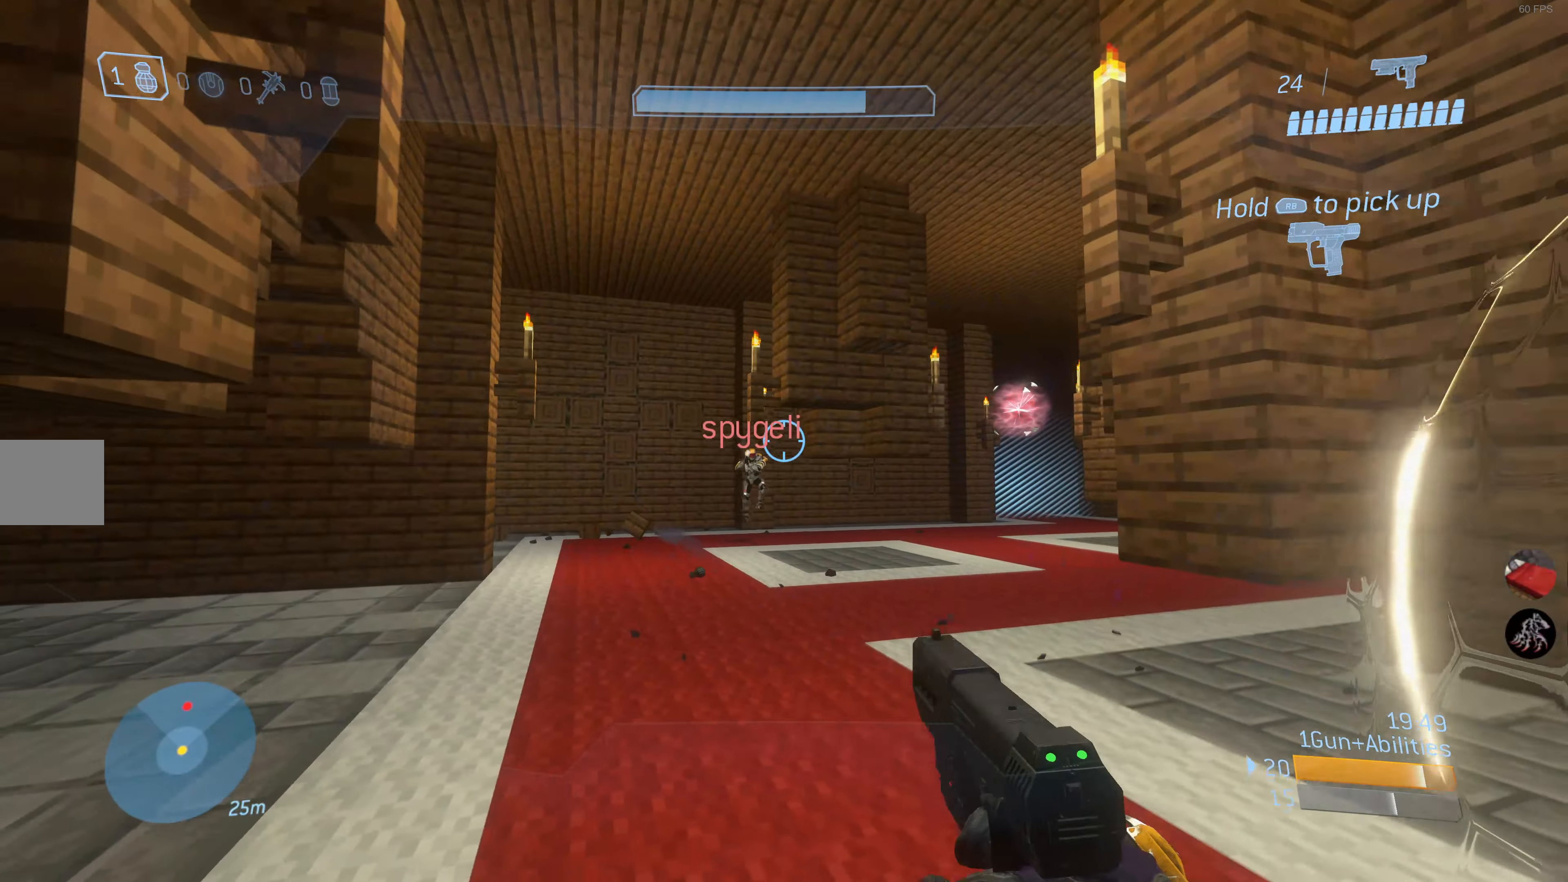
{"buttons": ["R2"], "left_stick": "up", "right_stick": "center", "events": [[34, "R2", "up"], [100, "R2", "down"], [117, "right_stick", "up"], [234, "R2", "up"], [234, "left_stick", "up"], [250, "right_stick", "center"], [284, "R2", "down"]]}
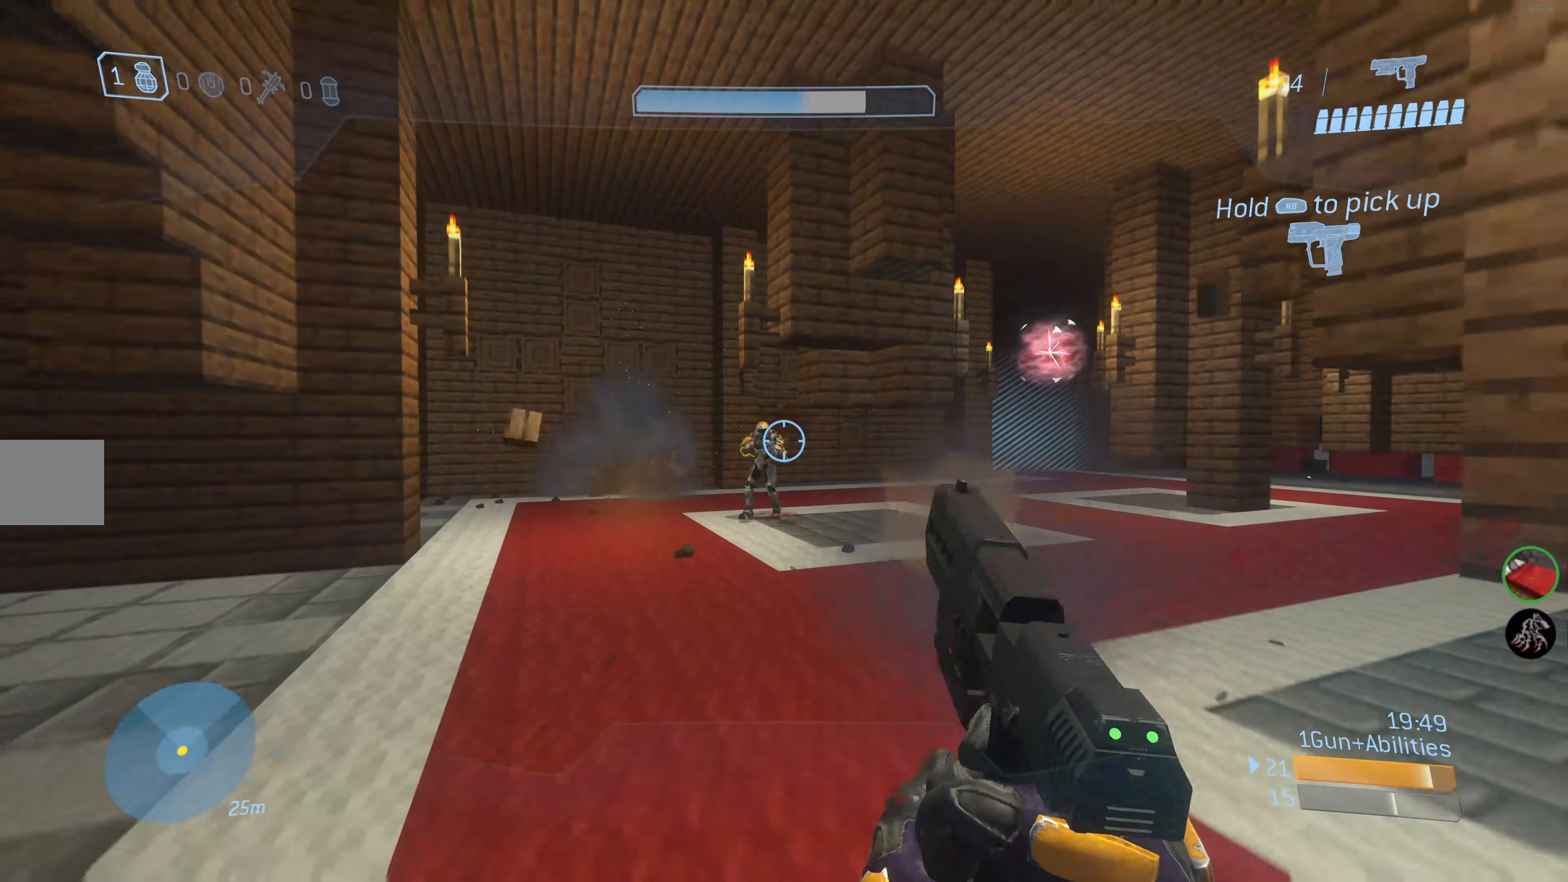
{"buttons": ["R1"], "left_stick": "up-left", "right_stick": "center", "events": [[83, "R2", "up"], [116, "R2", "down"], [166, "left_stick", "up-left"], [166, "right_stick", "down"], [216, "R2", "up"], [233, "right_stick", "left"], [250, "R2", "down"], [333, "R2", "up"], [333, "right_stick", "center"], [500, "R1", "down"]]}
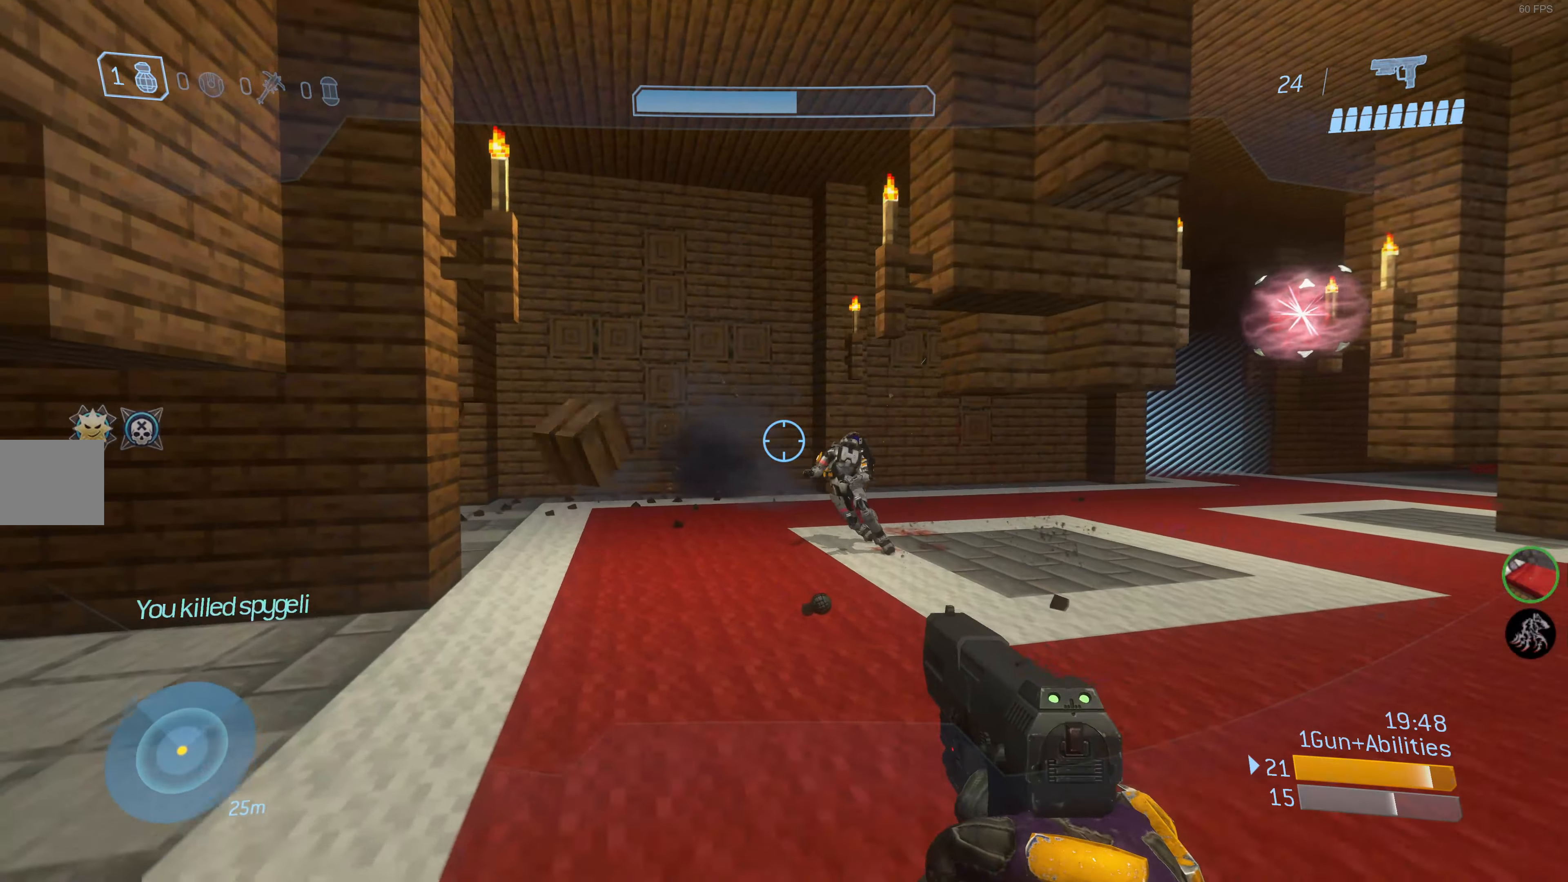
{"buttons": [], "left_stick": "up-left", "right_stick": "center", "events": [[33, "right_stick", "up-right"], [83, "R1", "up"], [333, "right_stick", "center"]]}
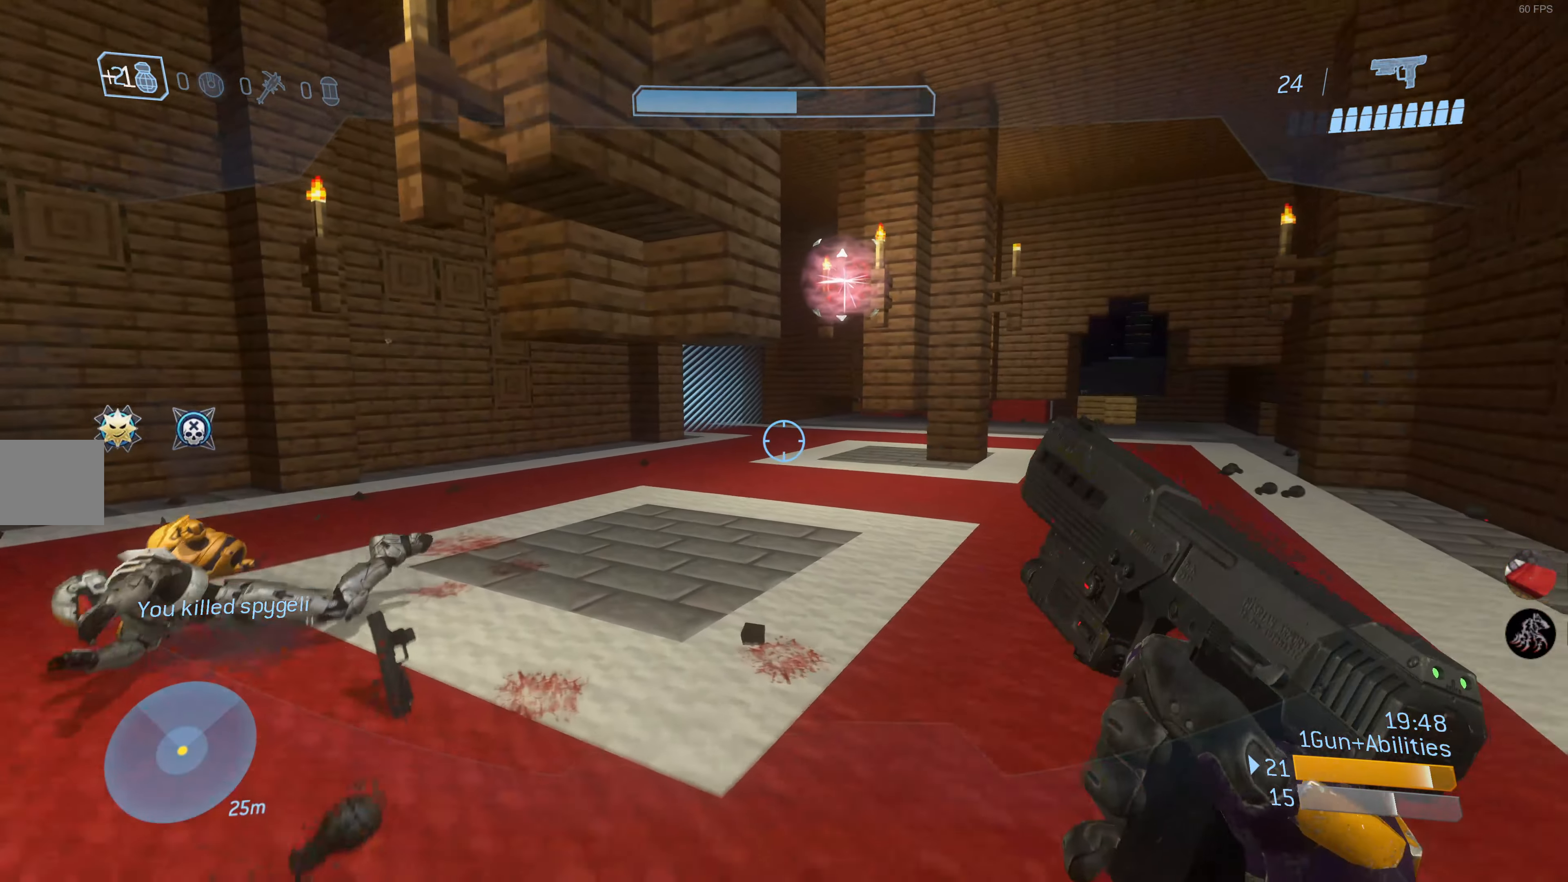
{"buttons": [], "left_stick": "up-left", "right_stick": "center", "events": []}
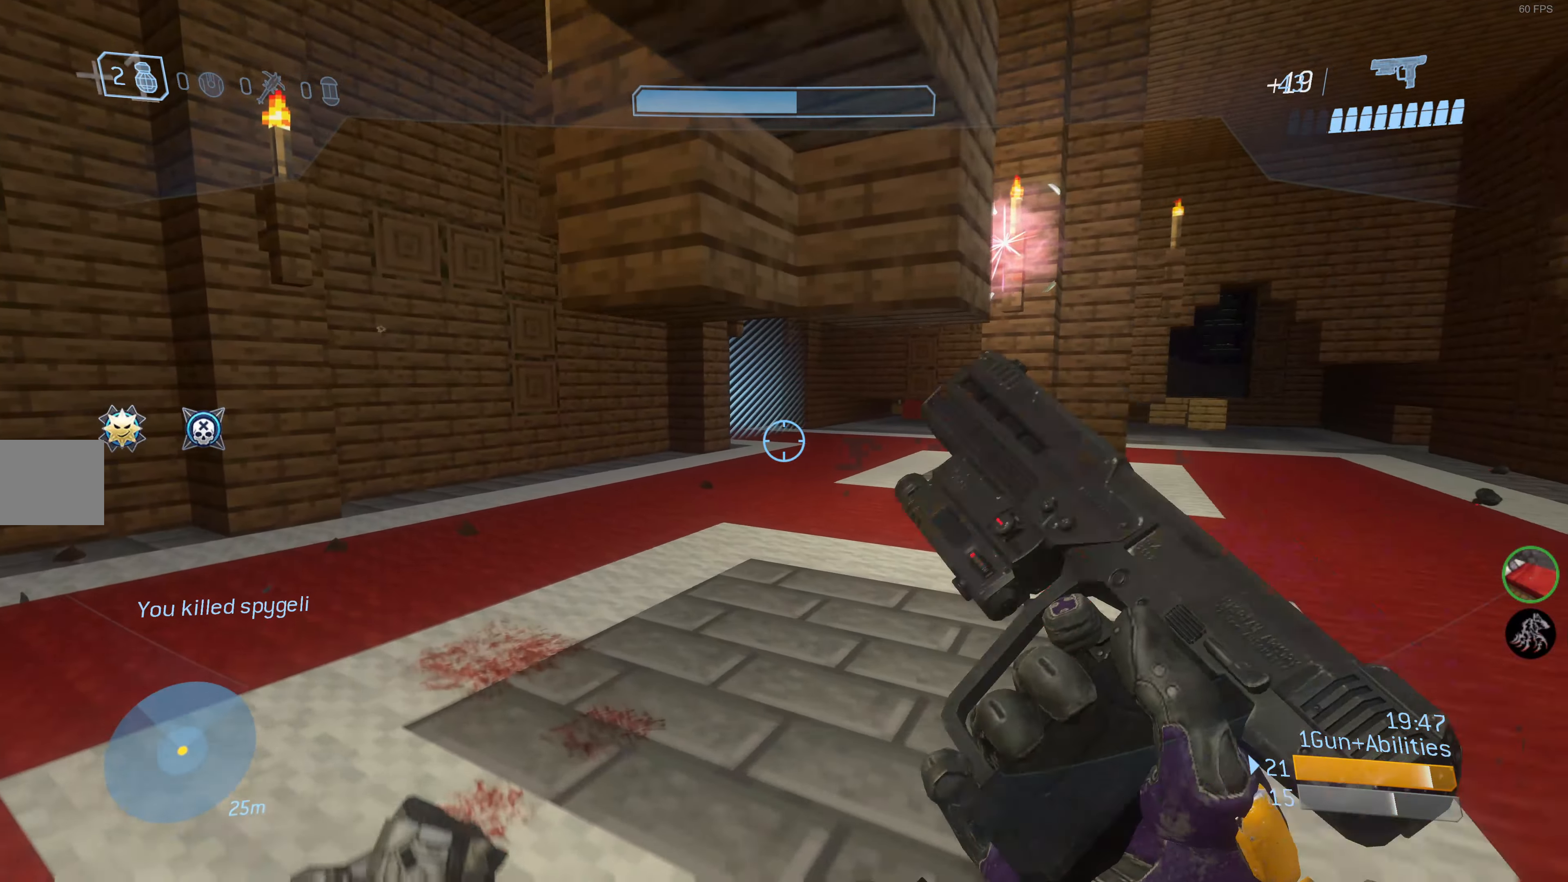
{"buttons": [], "left_stick": "up-left", "right_stick": "center", "events": []}
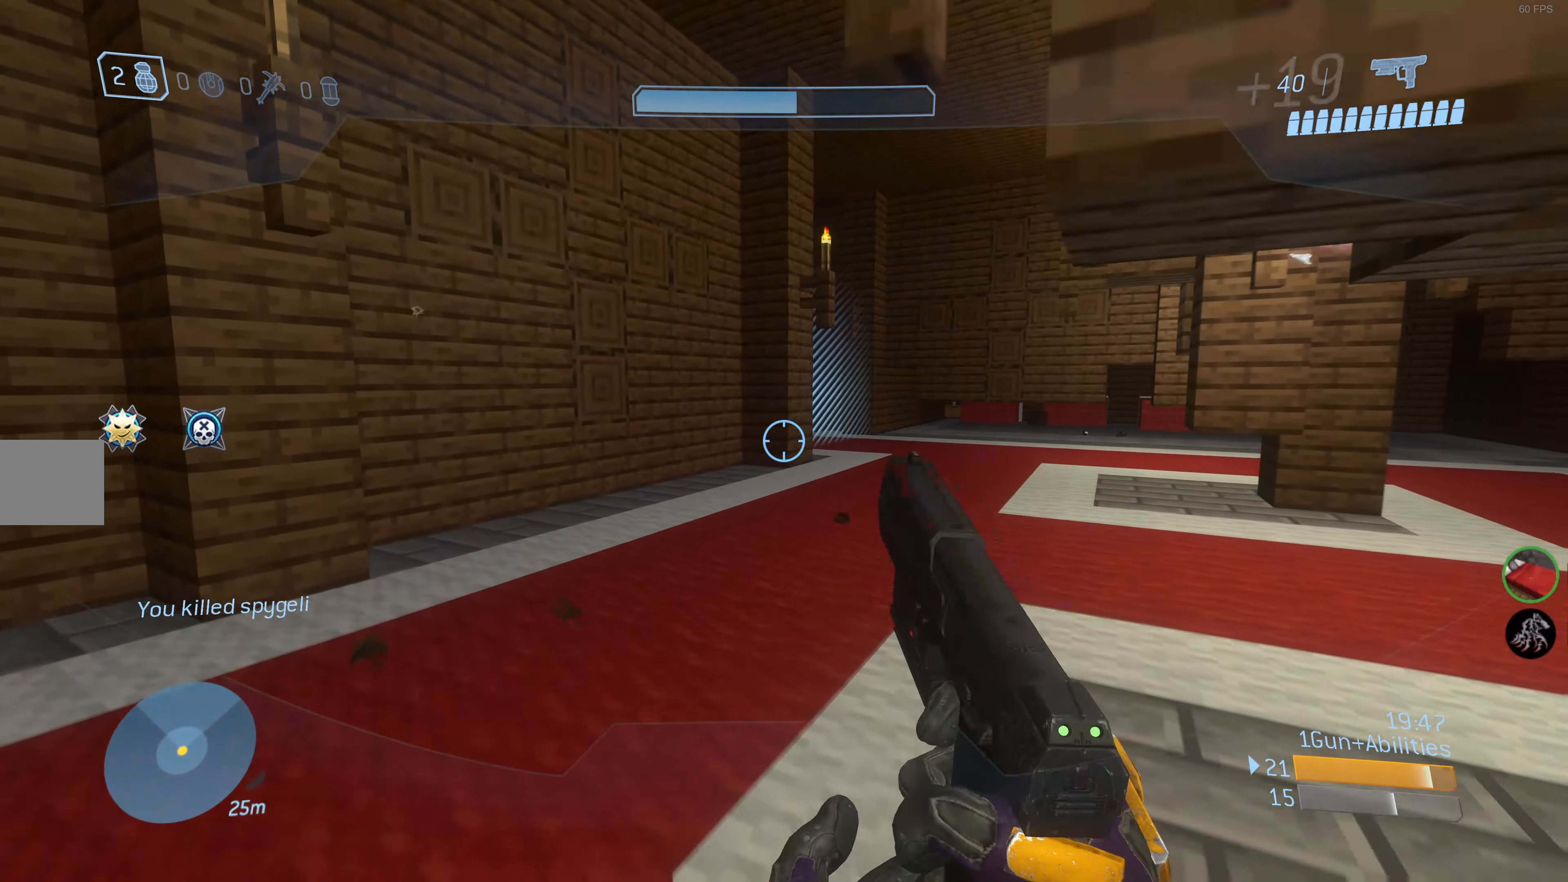
{"buttons": [], "left_stick": "up-left", "right_stick": "center", "events": [[166, "right_stick", "right"], [316, "right_stick", "center"]]}
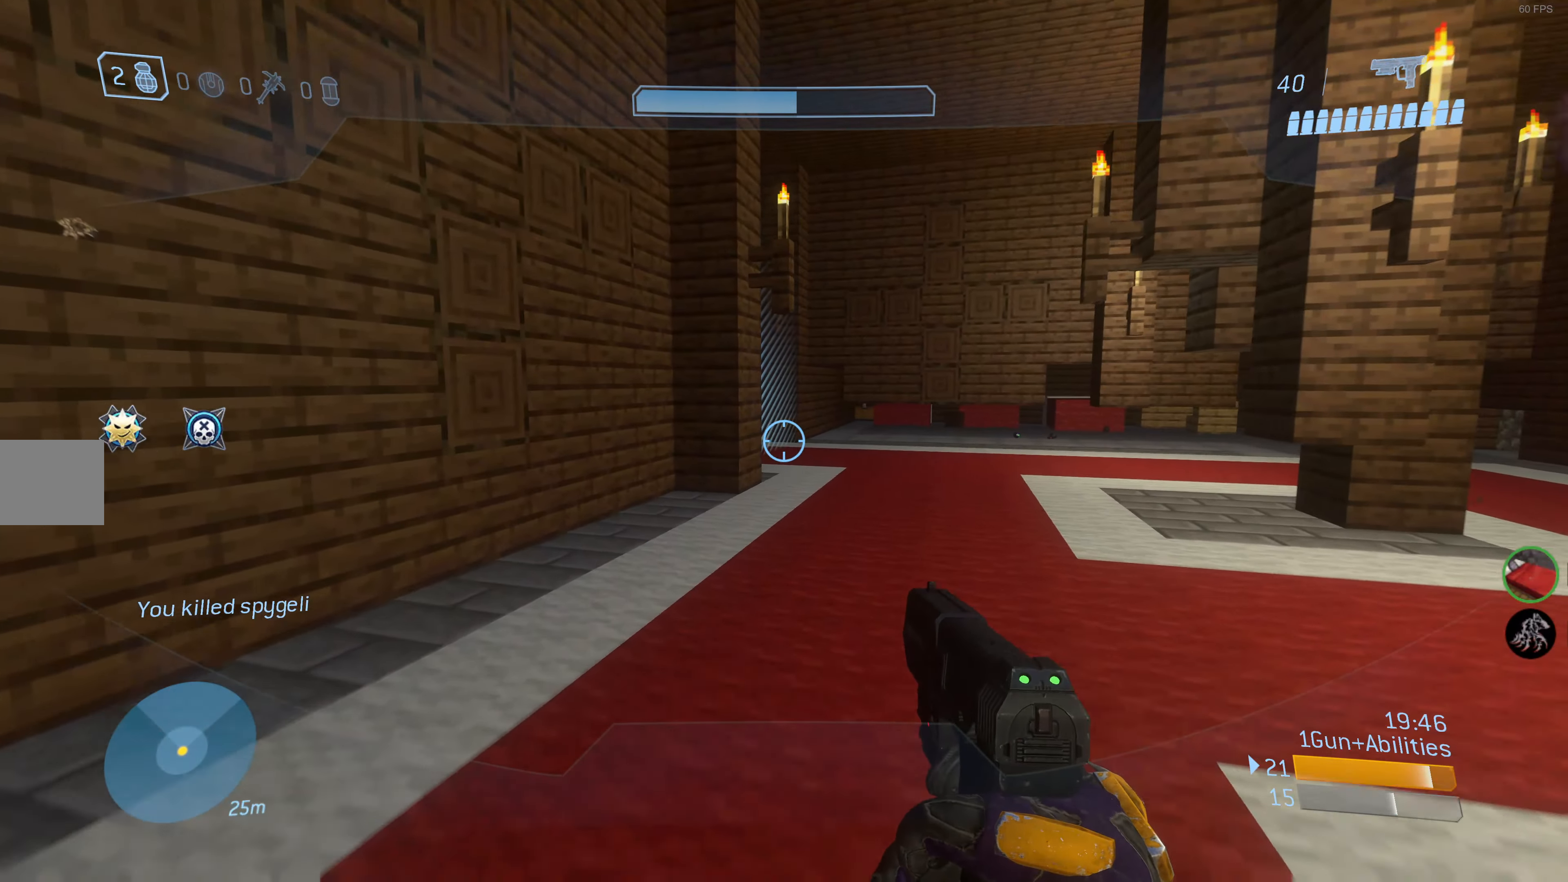
{"buttons": [], "left_stick": "up", "right_stick": "center", "events": [[16, "left_stick", "up"], [333, "right_stick", "right"], [416, "right_stick", "center"]]}
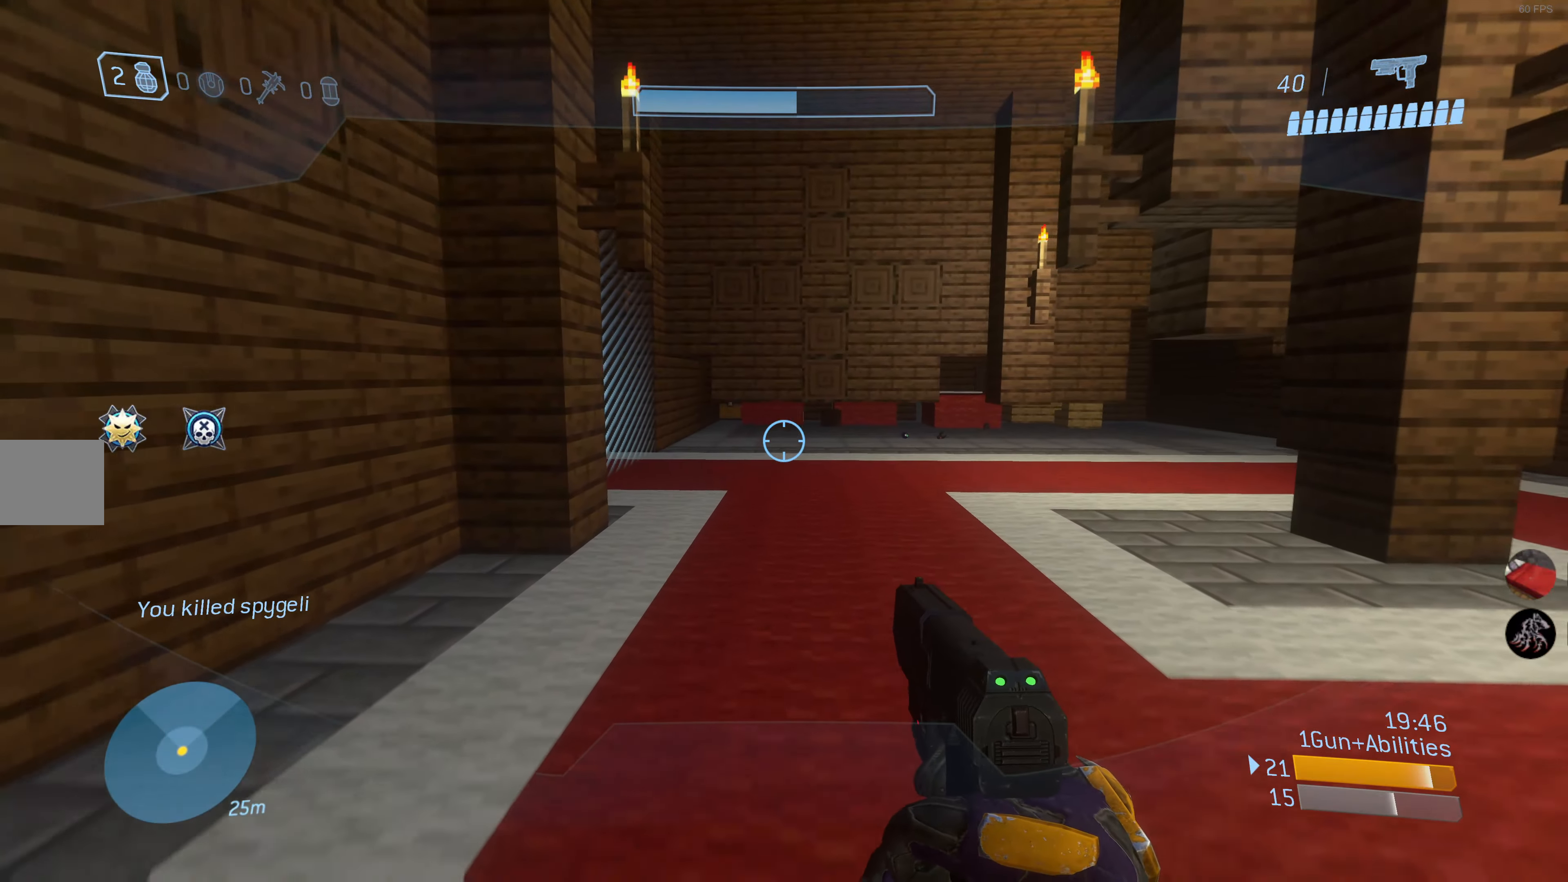
{"buttons": [], "left_stick": "up", "right_stick": "center", "events": []}
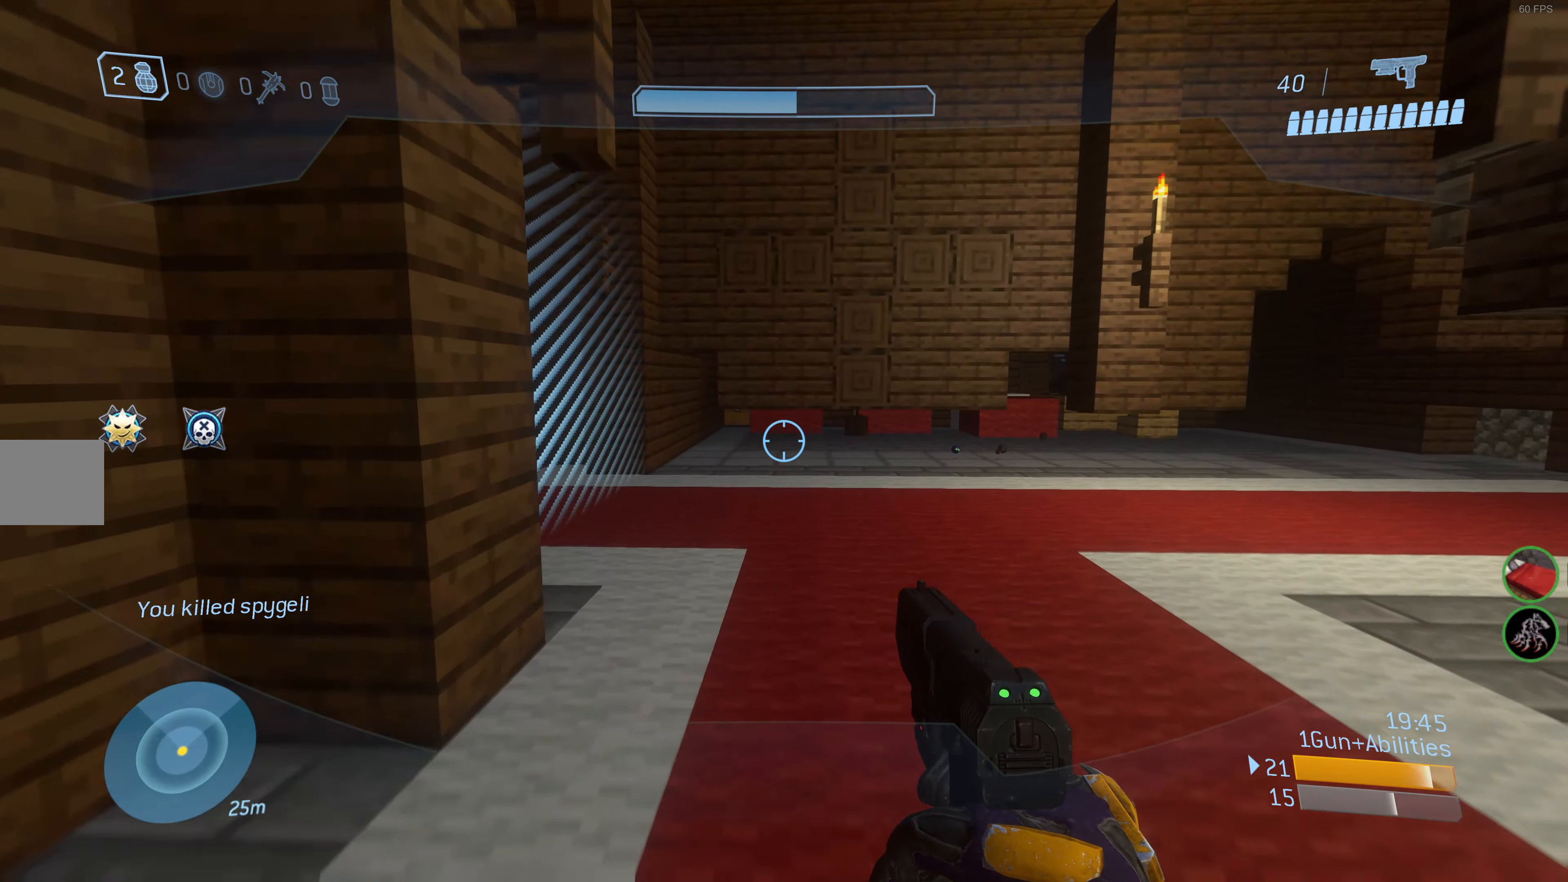
{"buttons": [], "left_stick": "up", "right_stick": "center", "events": []}
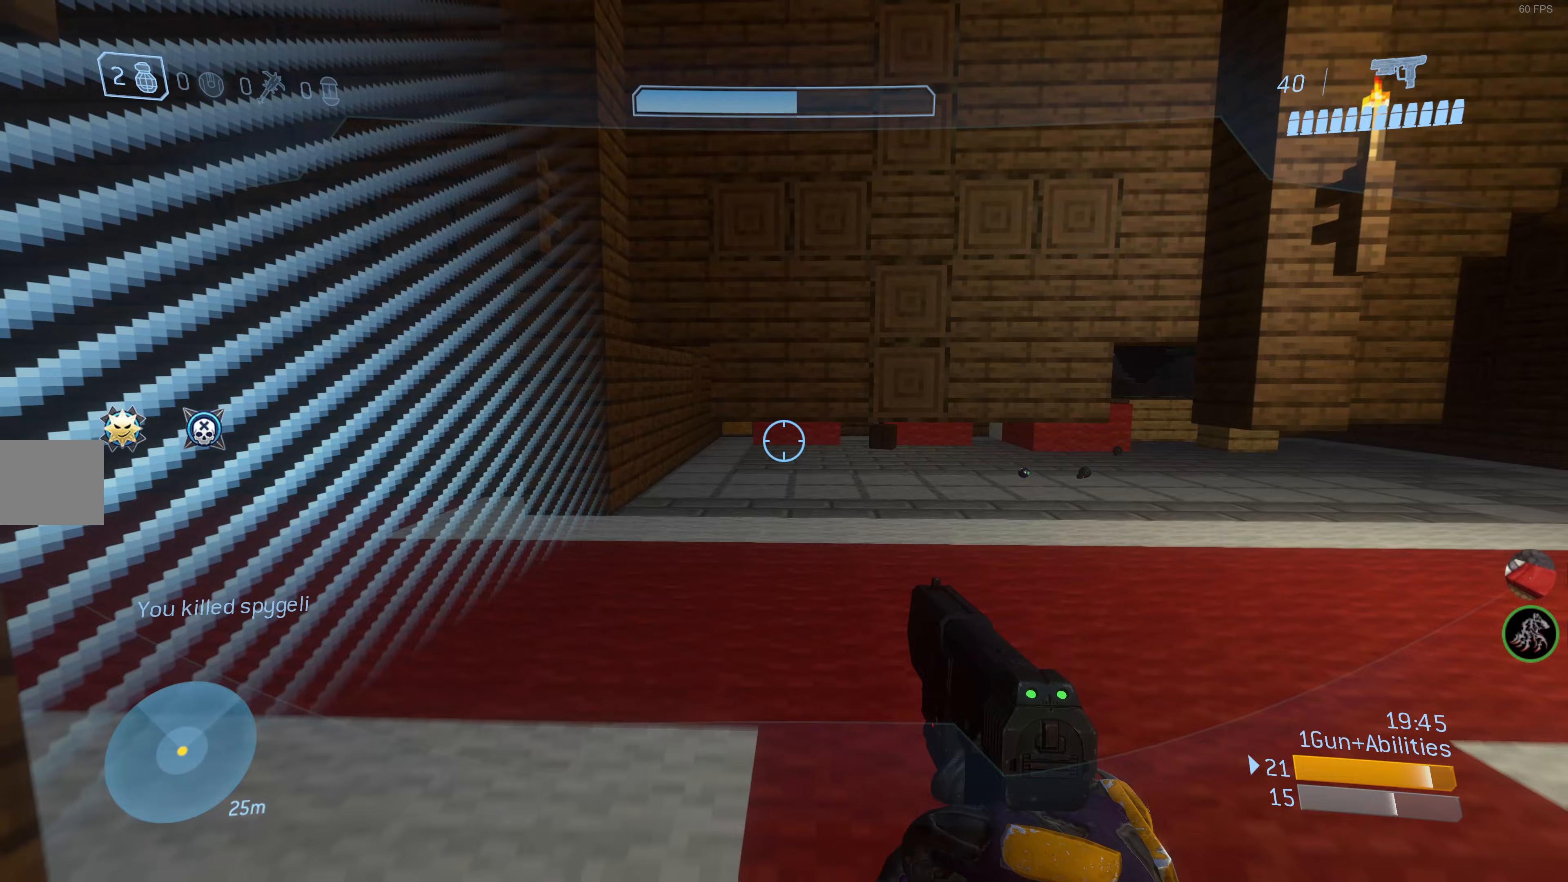
{"buttons": [], "left_stick": "up-right", "right_stick": "center", "events": [[117, "left_stick", "up-right"]]}
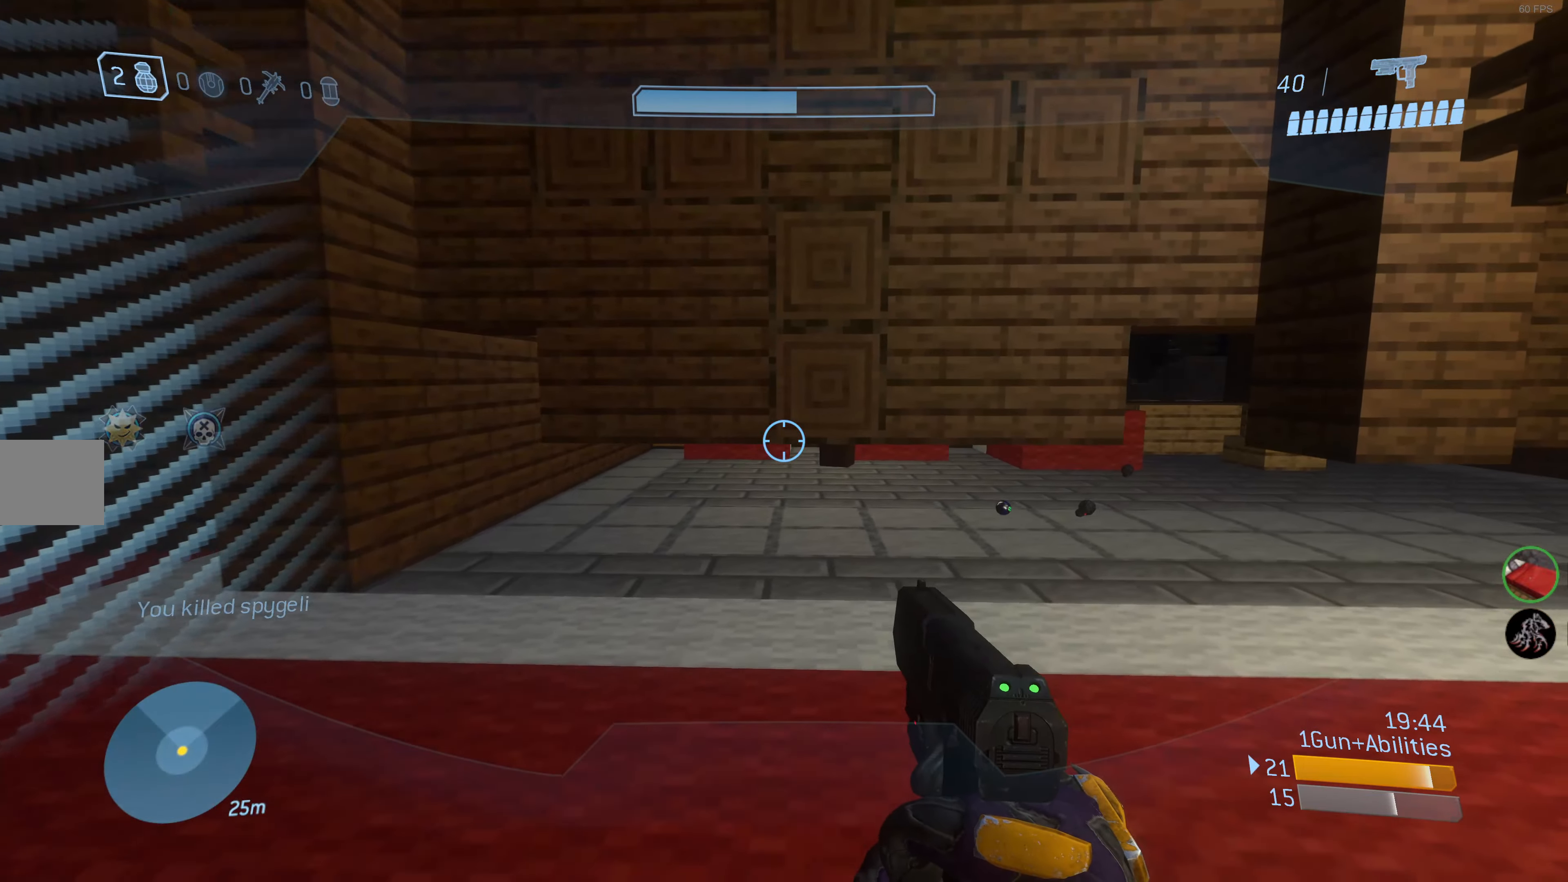
{"buttons": [], "left_stick": "up-right", "right_stick": "center", "events": []}
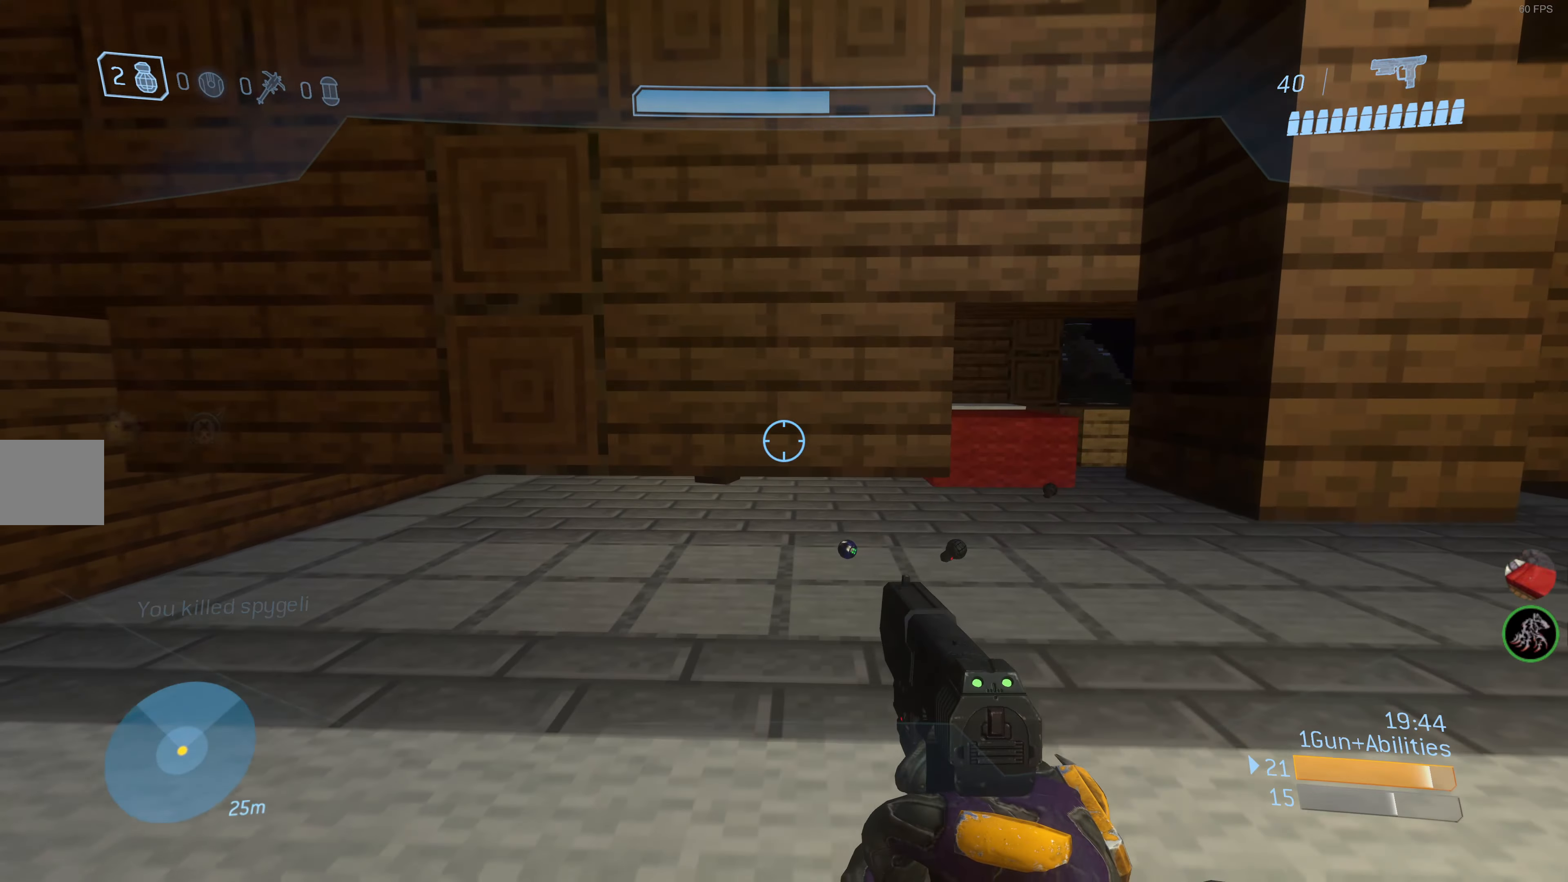
{"buttons": [], "left_stick": "up", "right_stick": "center", "events": [[450, "left_stick", "up"]]}
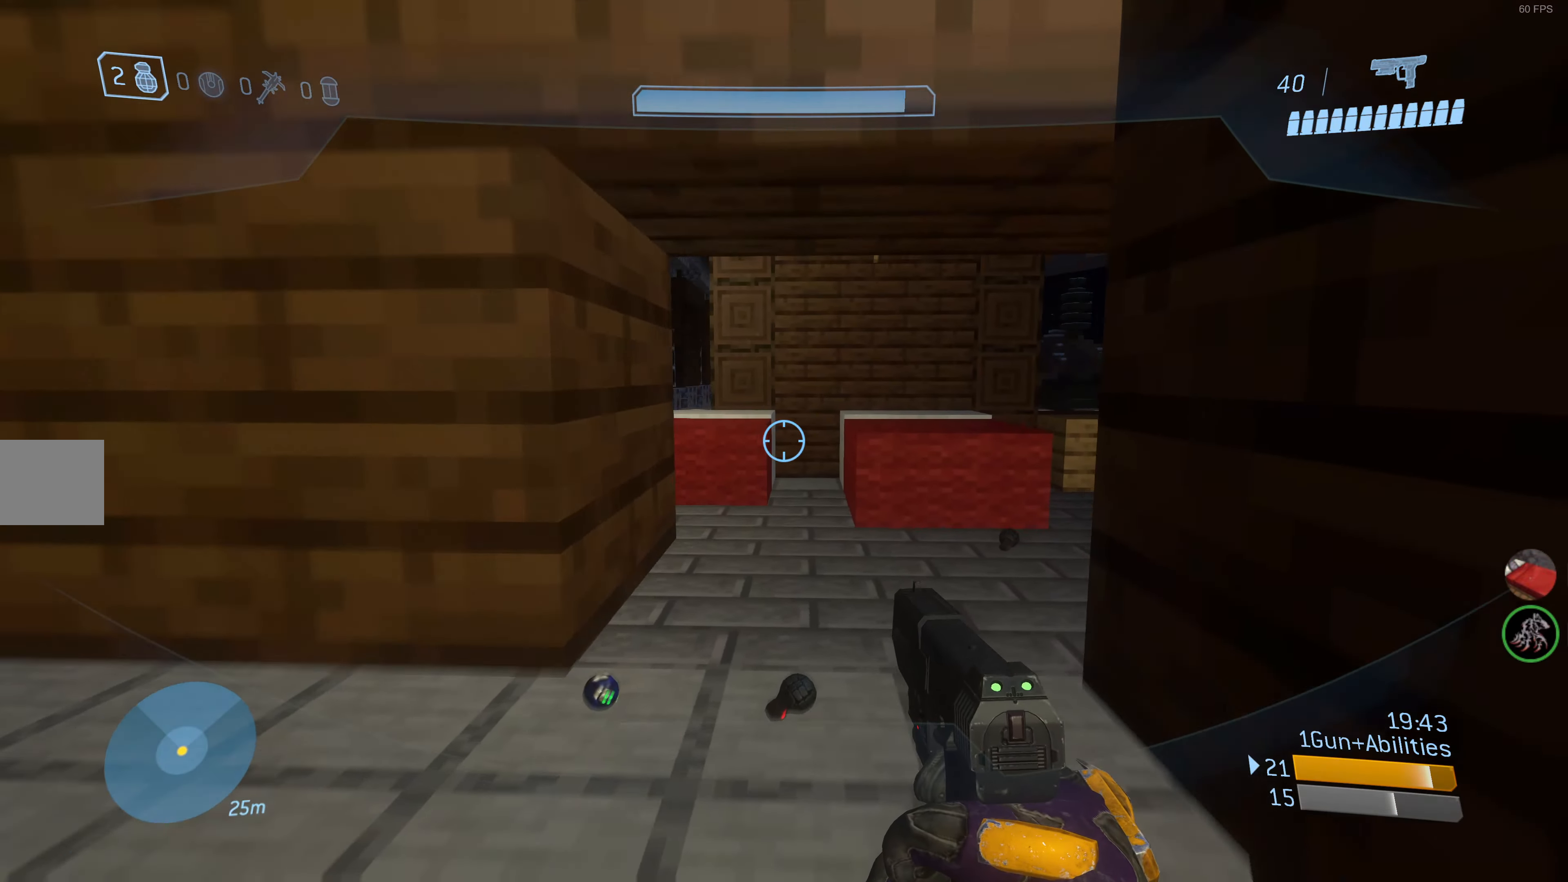
{"buttons": [], "left_stick": "up", "right_stick": "center", "events": [[133, "right_stick", "left"], [400, "right_stick", "center"]]}
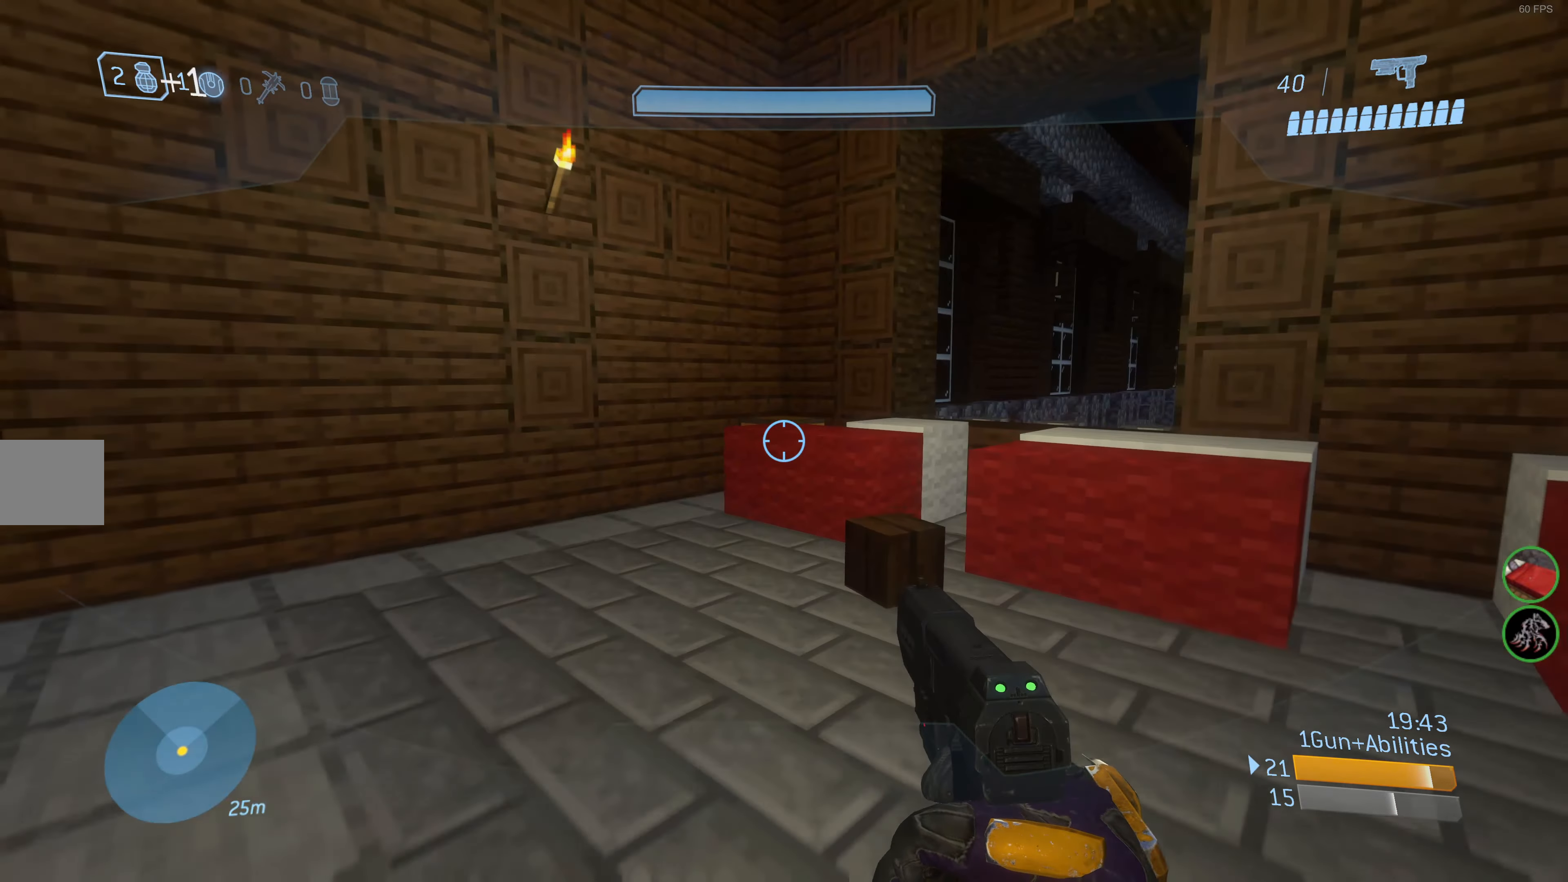
{"buttons": [], "left_stick": "up-left", "right_stick": "right", "events": [[167, "DPAD_RIGHT", "down"], [250, "DPAD_RIGHT", "up"], [417, "left_stick", "up-left"], [450, "right_stick", "right"]]}
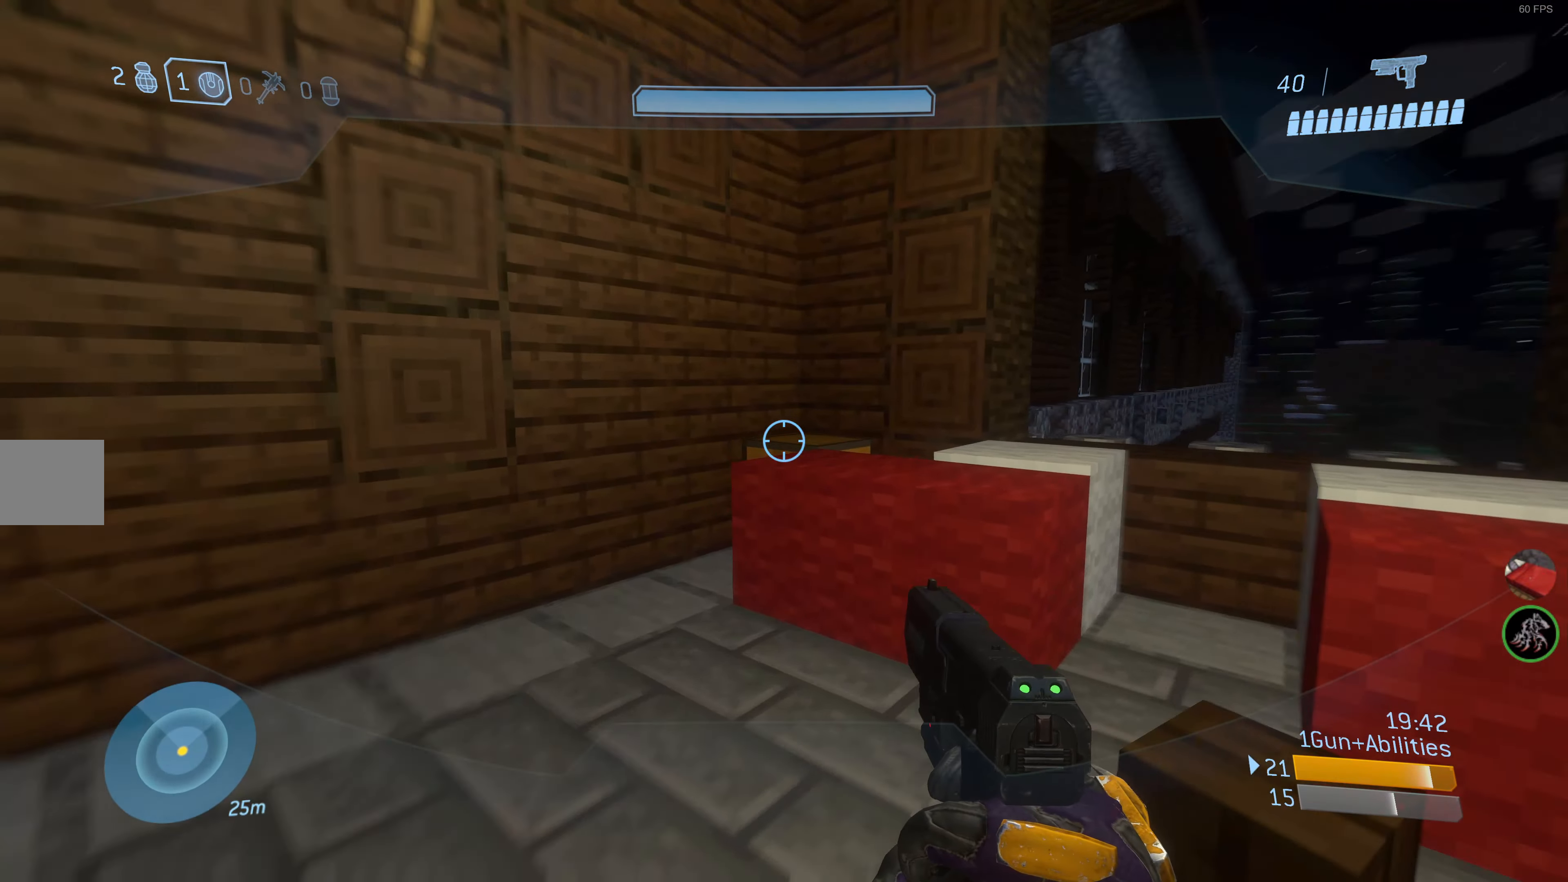
{"buttons": [], "left_stick": "up-left", "right_stick": "up", "events": [[117, "right_stick", "center"], [317, "right_stick", "up"]]}
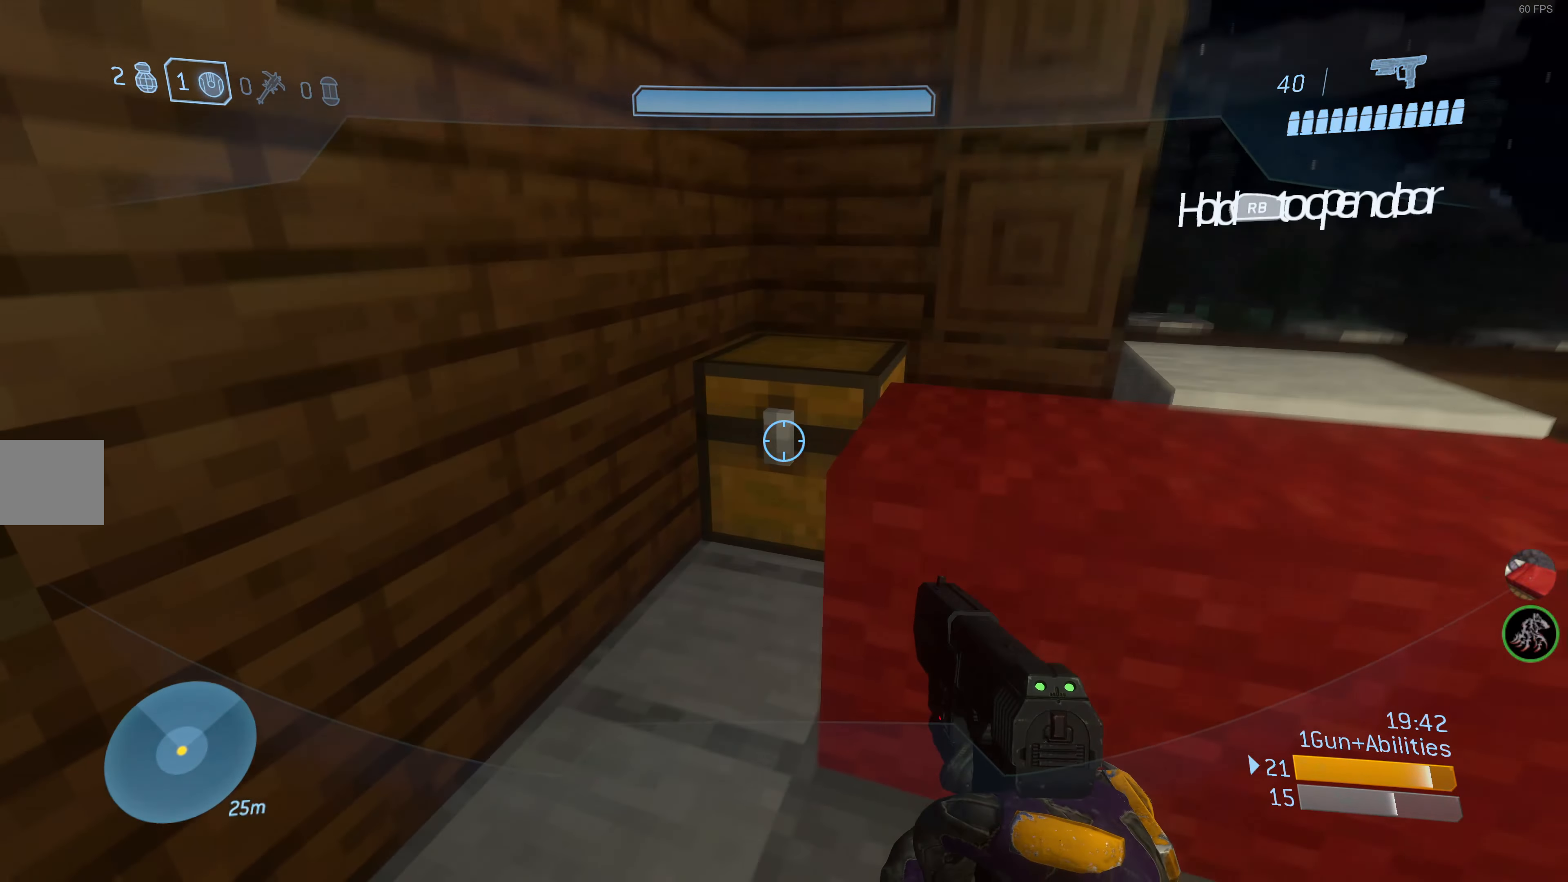
{"buttons": [], "left_stick": "center", "right_stick": "right", "events": [[50, "R1", "down"], [133, "left_stick", "up"], [317, "right_stick", "up-right"], [350, "left_stick", "up-left"], [450, "right_stick", "right"], [467, "R1", "up"], [500, "left_stick", "center"]]}
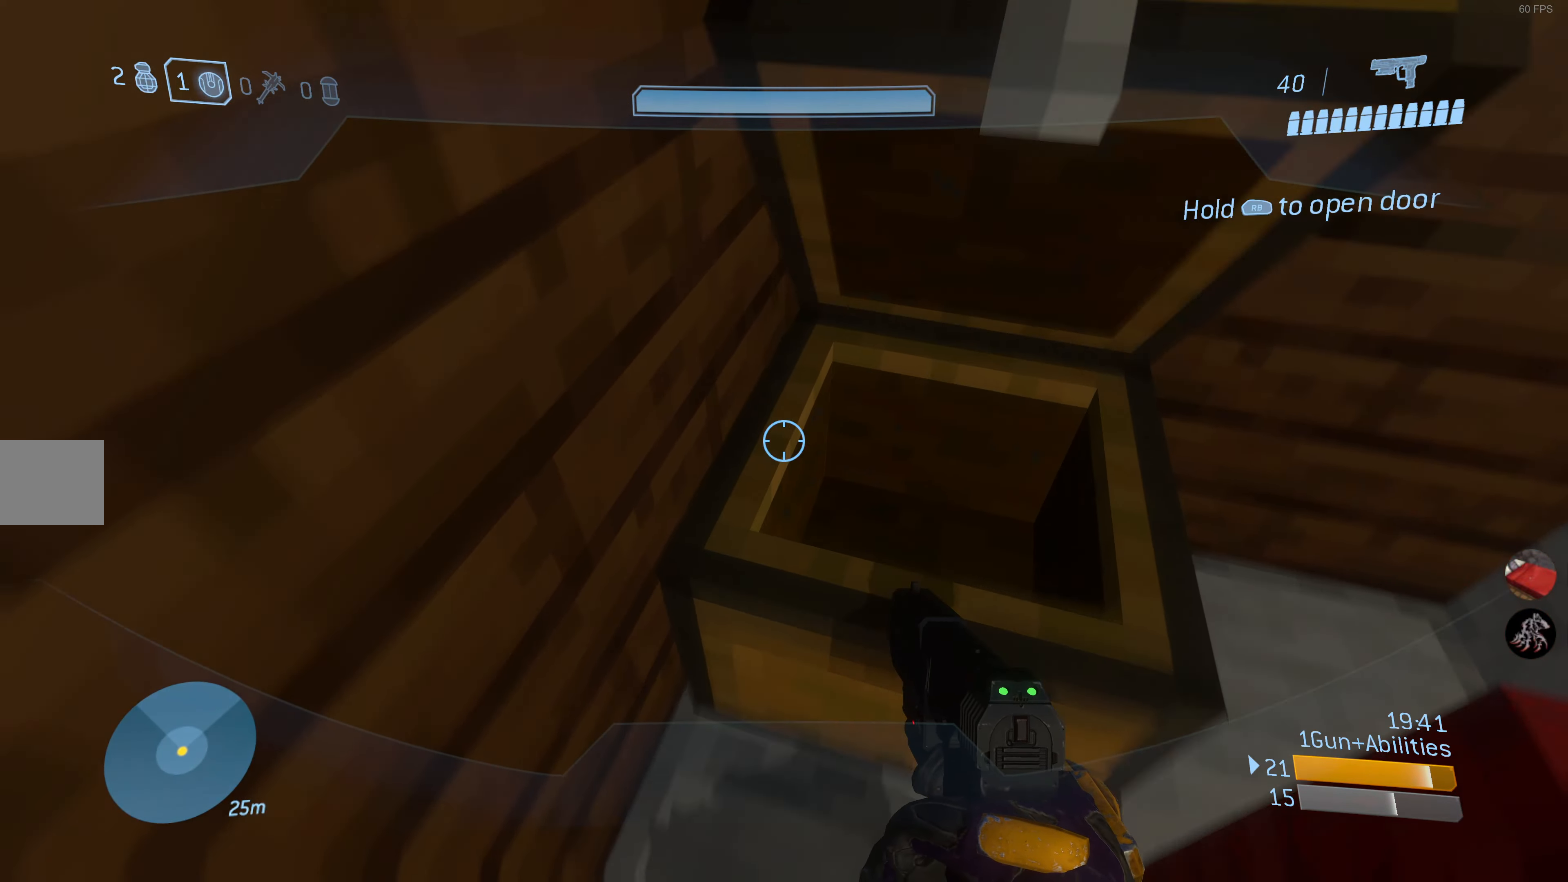
{"buttons": [], "left_stick": "down-right", "right_stick": "down-right", "events": [[317, "left_stick", "down-right"], [383, "right_stick", "down-right"]]}
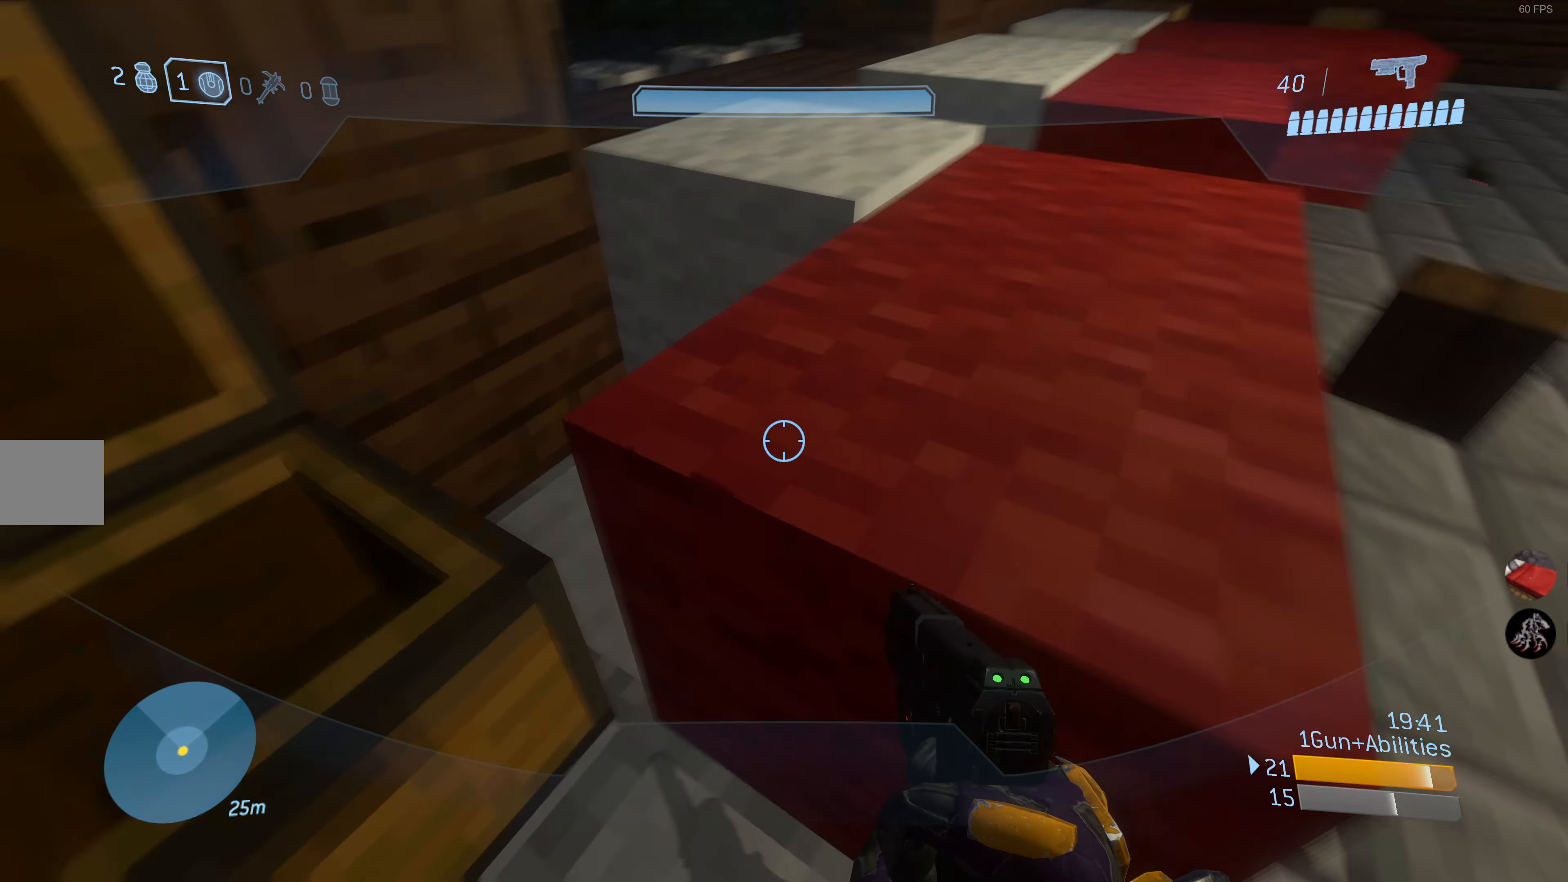
{"buttons": [], "left_stick": "up-left", "right_stick": "right", "events": [[67, "left_stick", "right"], [234, "left_stick", "up-right"], [367, "left_stick", "up"], [400, "right_stick", "center"], [500, "left_stick", "up-left"], [500, "right_stick", "right"]]}
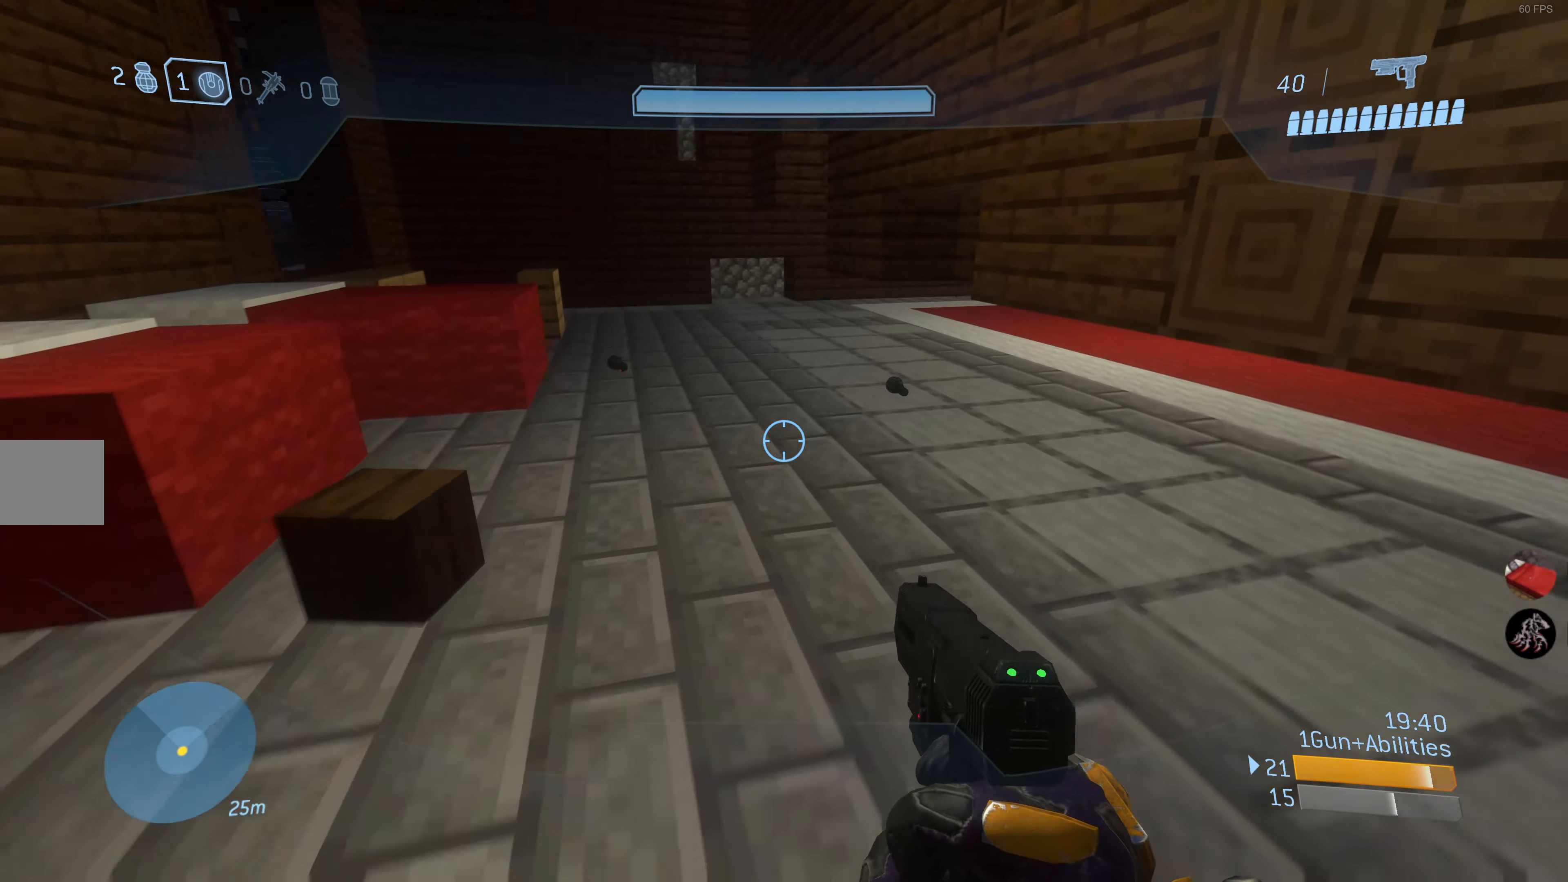
{"buttons": [], "left_stick": "up-left", "right_stick": "center", "events": [[250, "right_stick", "center"]]}
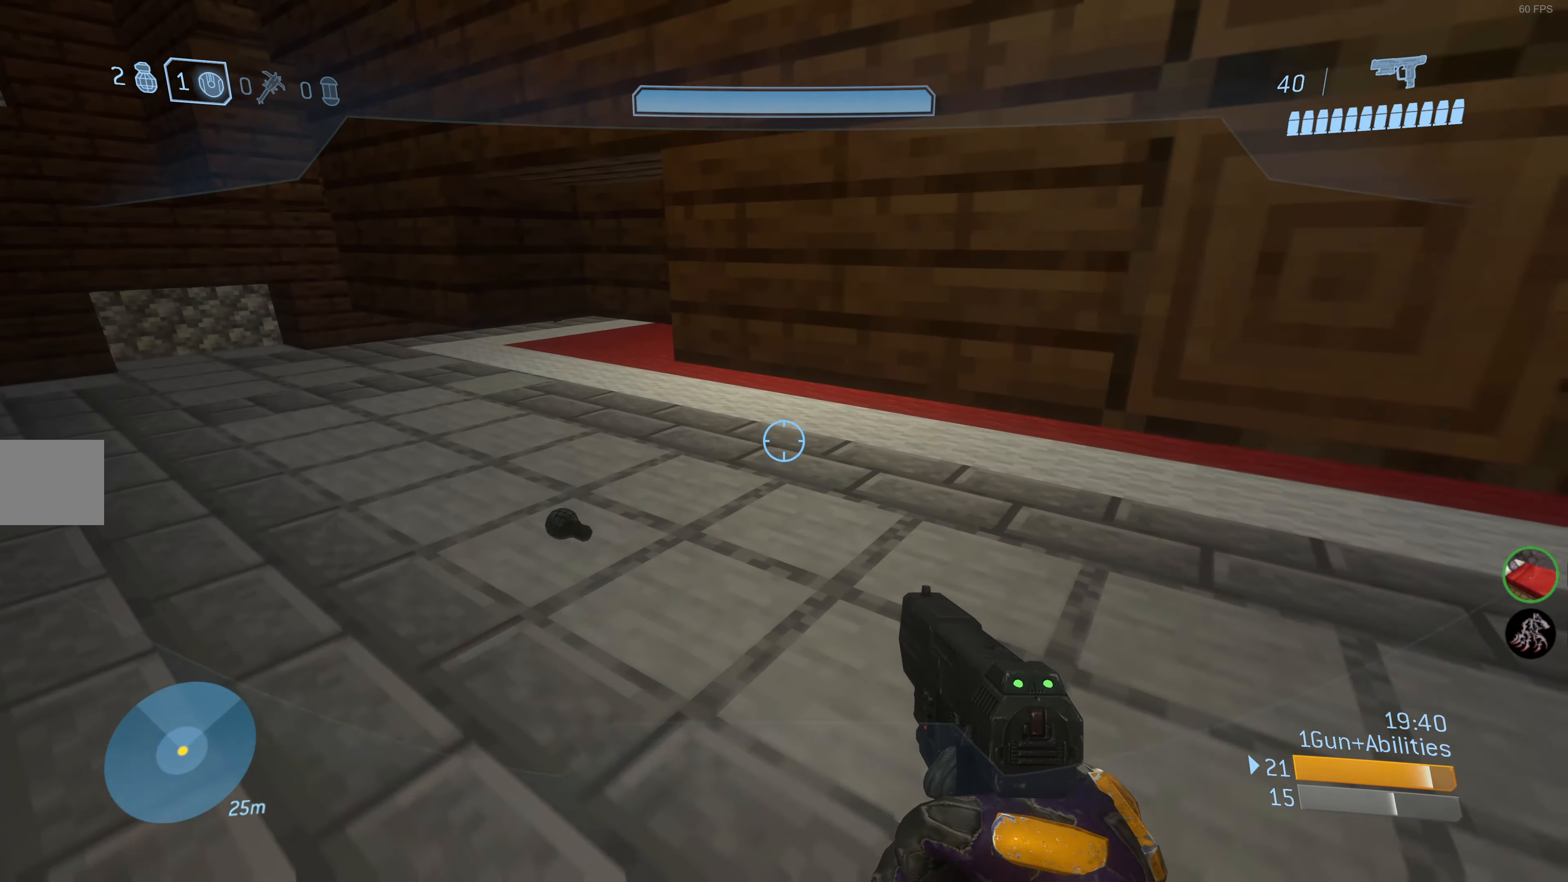
{"buttons": [], "left_stick": "left", "right_stick": "center", "events": [[100, "right_stick", "down-right"], [367, "right_stick", "center"], [467, "left_stick", "left"]]}
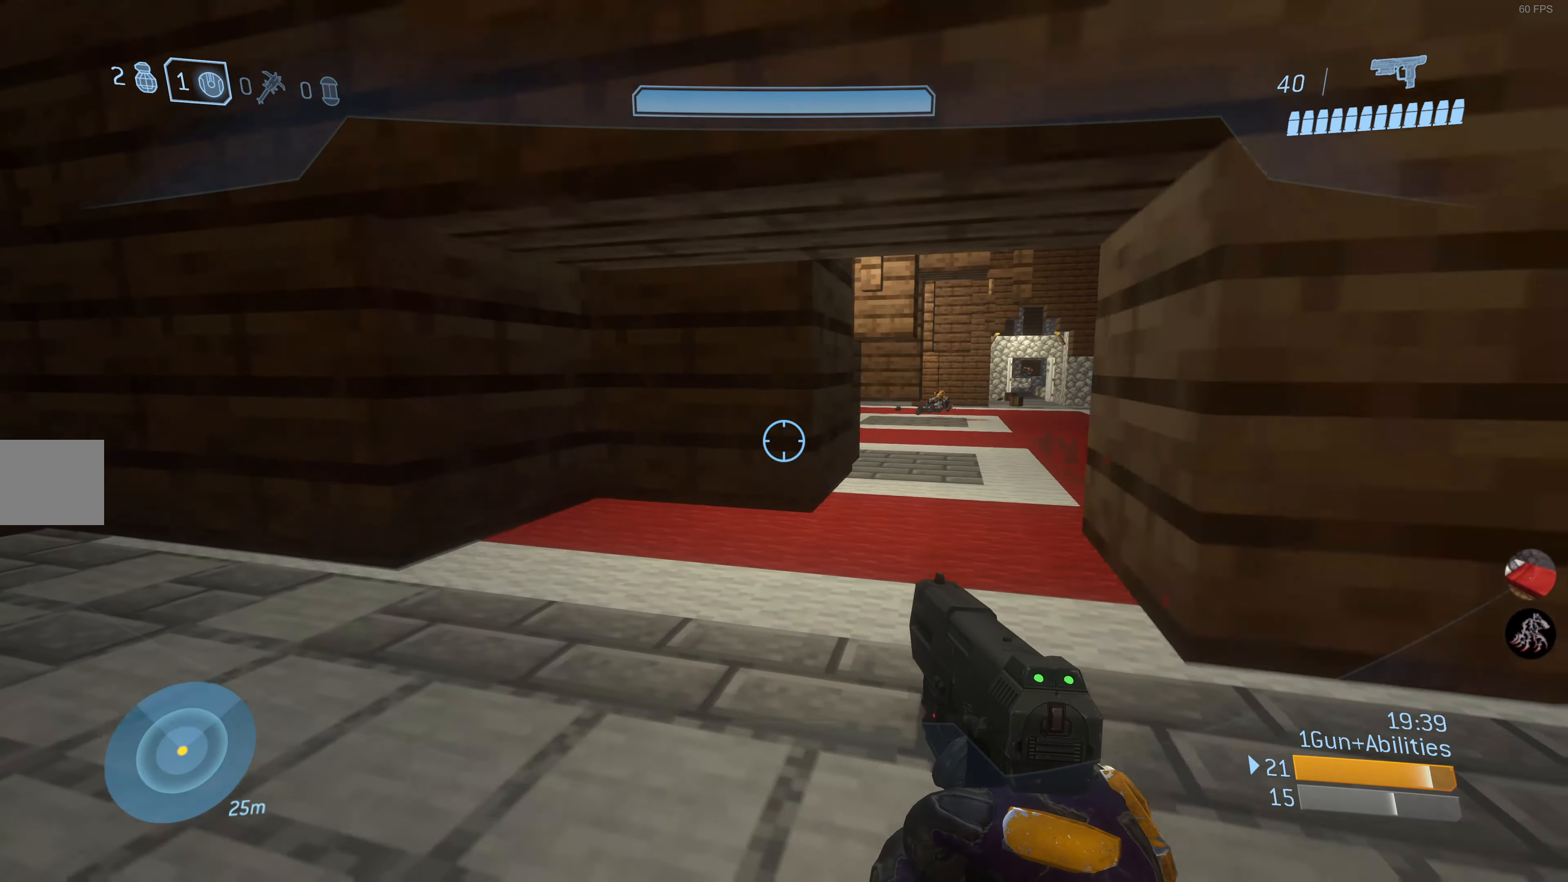
{"buttons": [], "left_stick": "left", "right_stick": "center", "events": []}
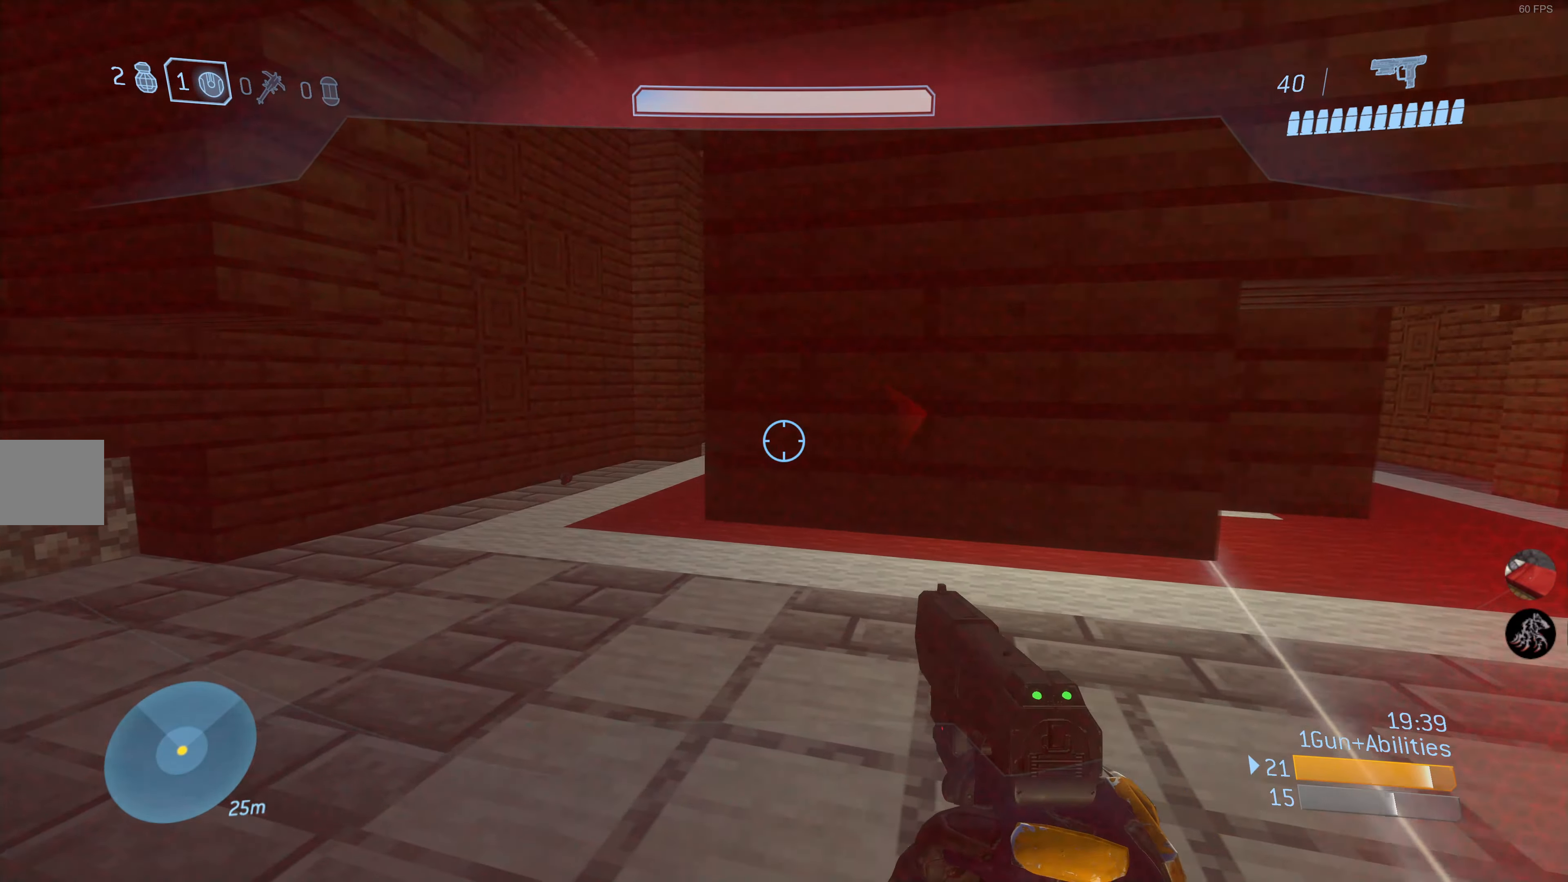
{"buttons": ["CROSS"], "left_stick": "left", "right_stick": "center", "events": [[167, "left_stick", "up-left"], [450, "CROSS", "down"], [484, "left_stick", "left"]]}
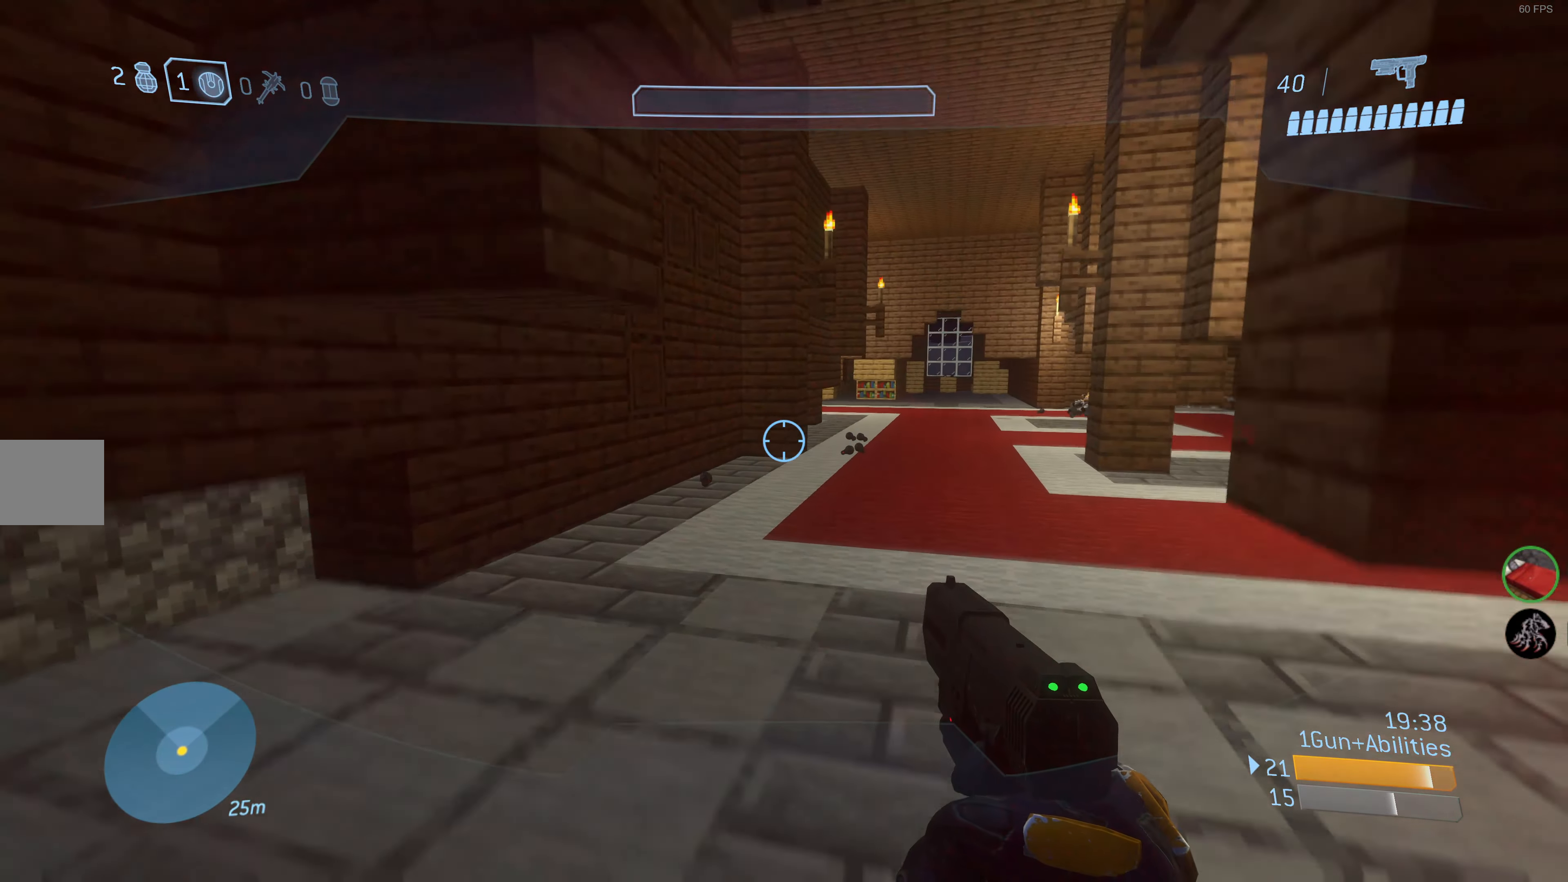
{"buttons": [], "left_stick": "up-left", "right_stick": "center", "events": [[50, "CROSS", "up"], [167, "left_stick", "up-left"]]}
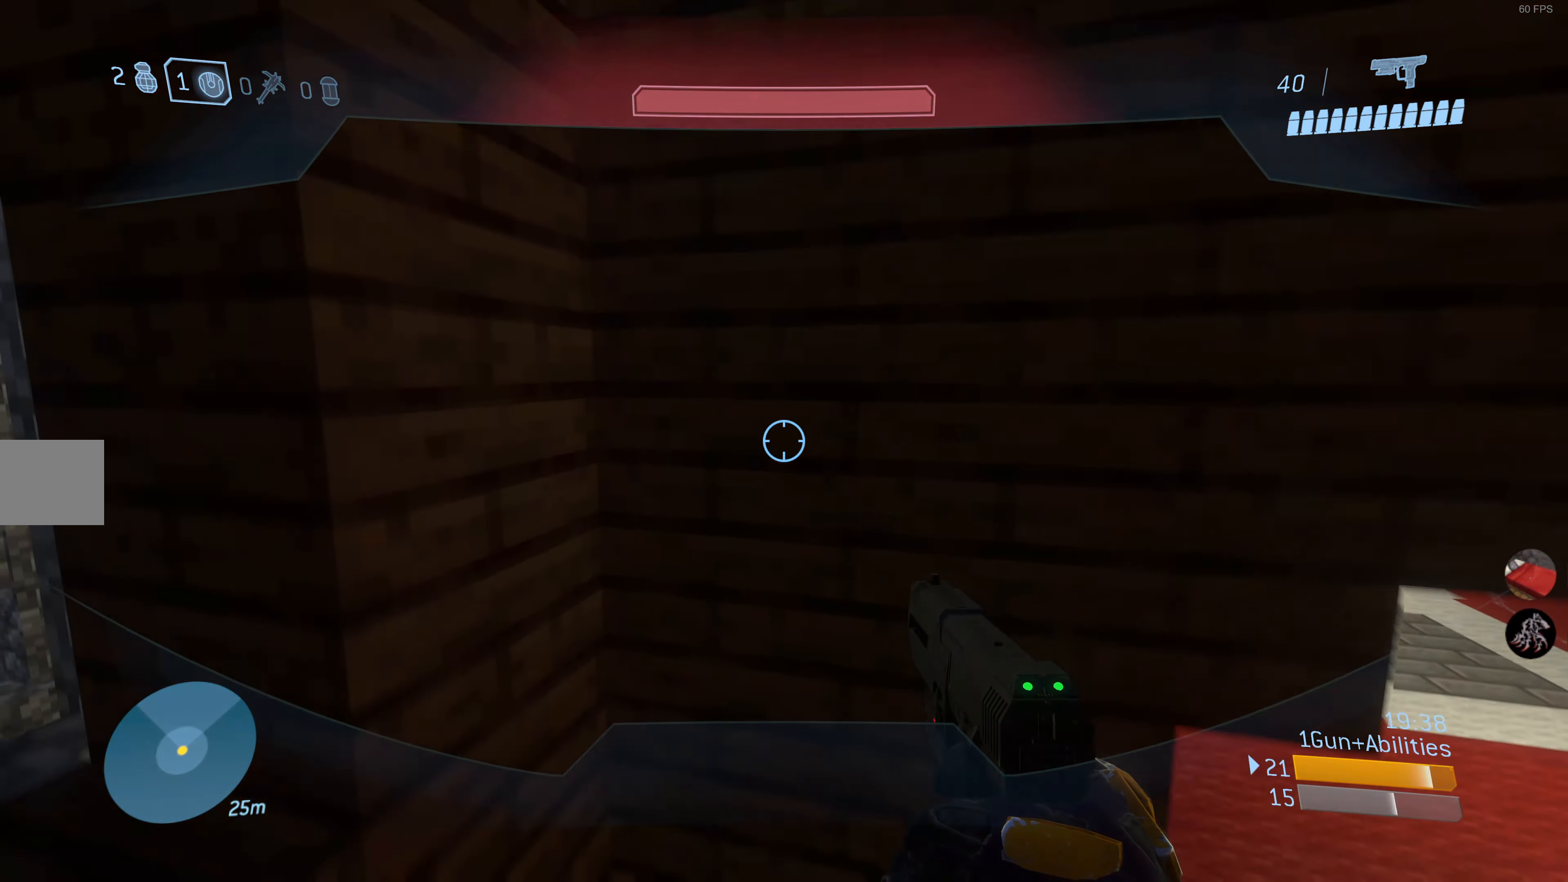
{"buttons": ["L3"], "left_stick": "up-left", "right_stick": "center", "events": [[17, "L3", "down"], [17, "right_stick", "up"], [117, "right_stick", "up-left"], [234, "right_stick", "left"], [500, "right_stick", "center"]]}
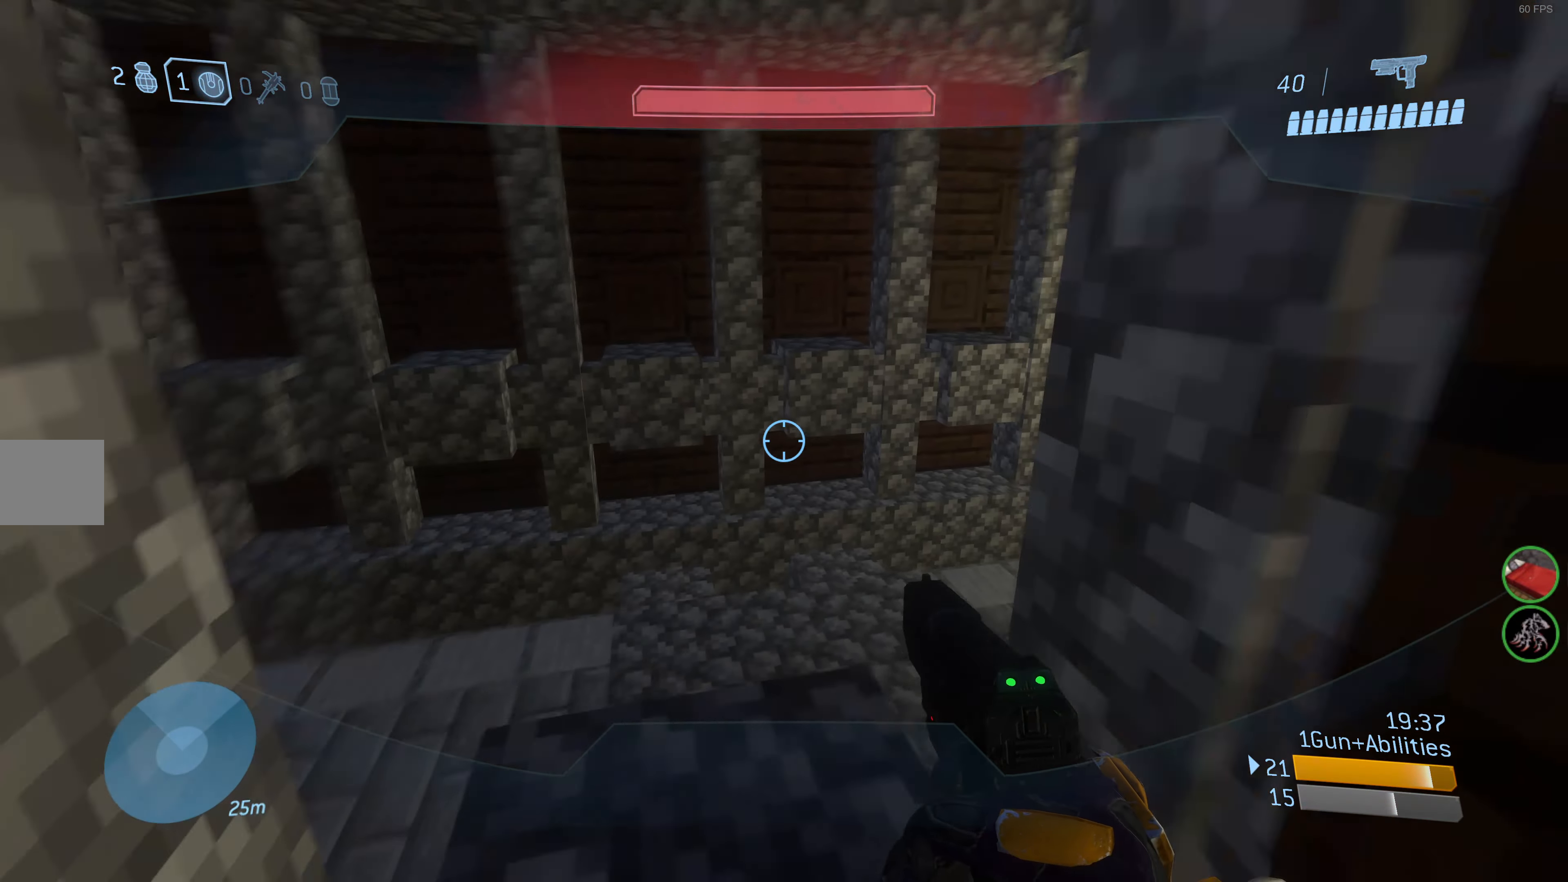
{"buttons": [], "left_stick": "center", "right_stick": "right", "events": [[117, "L3", "up"], [150, "left_stick", "center"], [250, "right_stick", "right"], [317, "left_stick", "up"], [484, "left_stick", "center"]]}
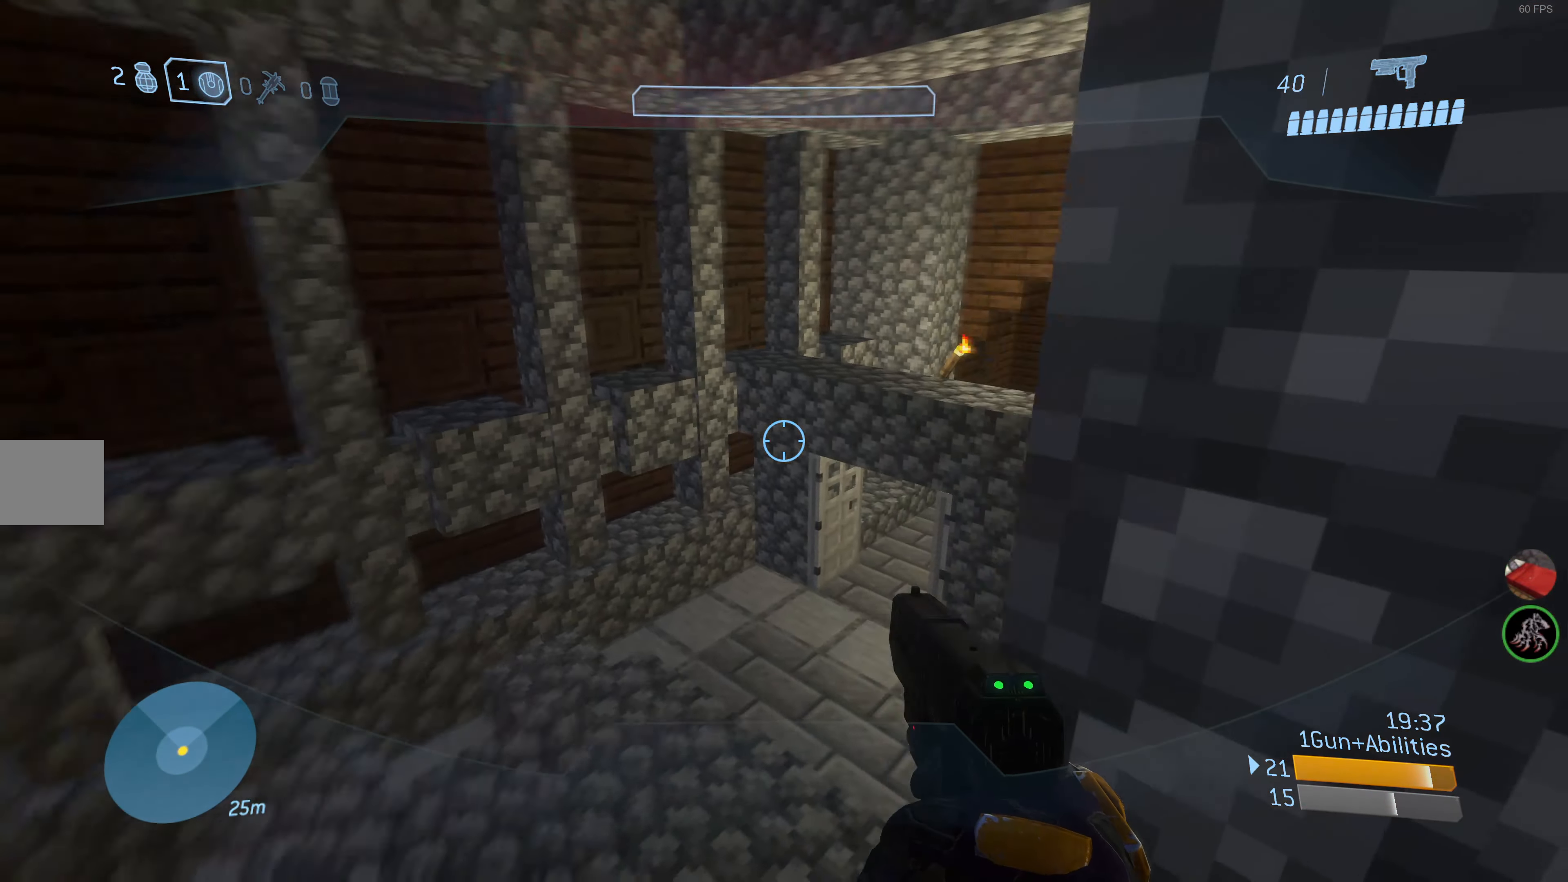
{"buttons": [], "left_stick": "center", "right_stick": "center", "events": [[150, "right_stick", "center"], [234, "left_stick", "up-left"], [466, "left_stick", "center"]]}